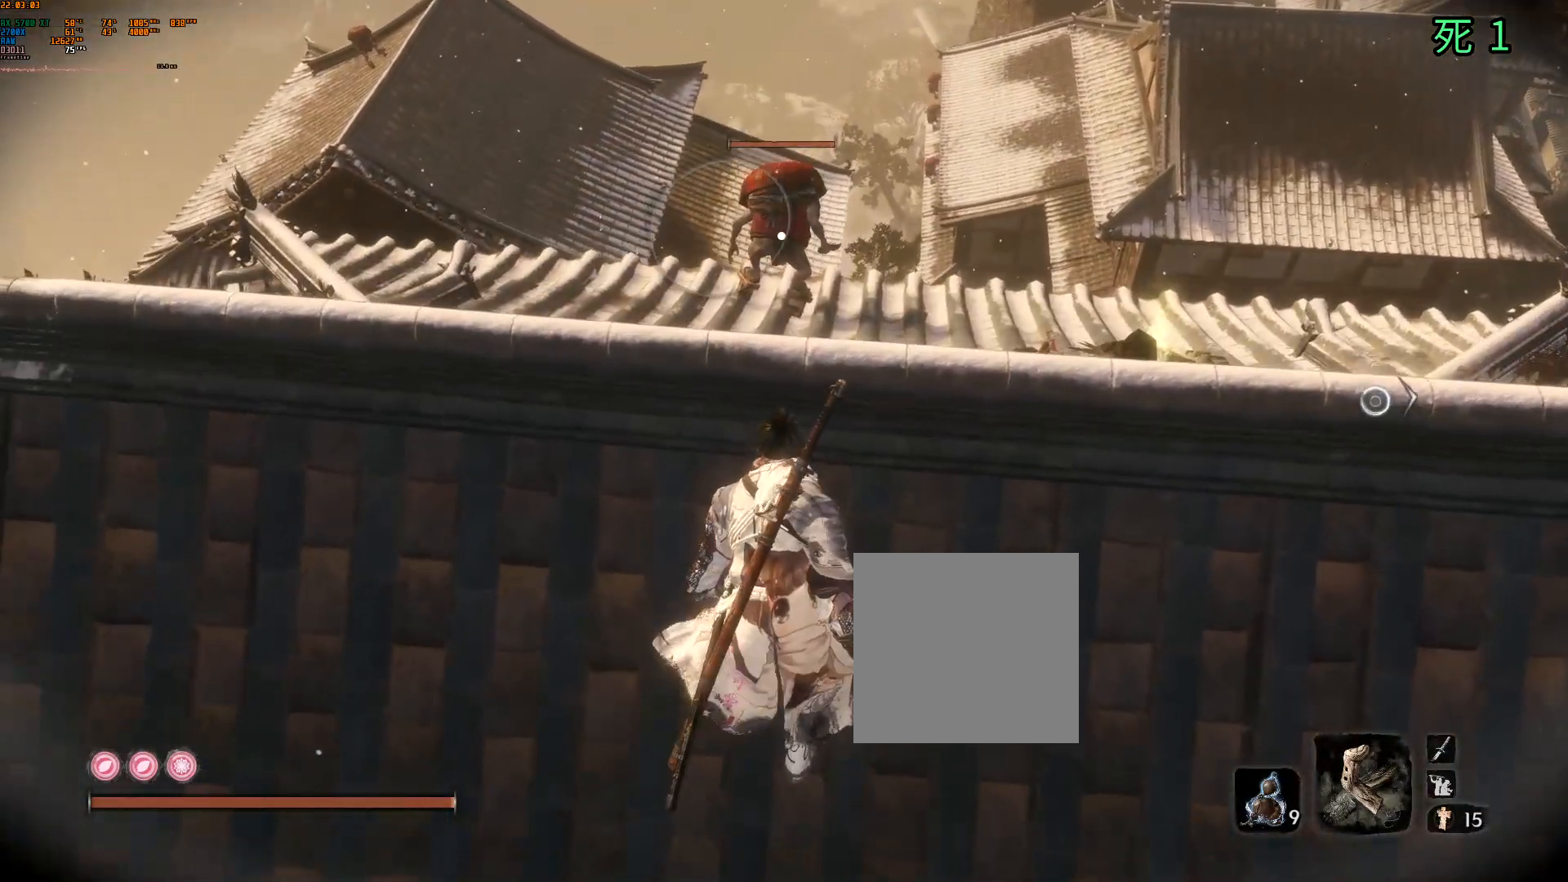
Gameplay with a controller (Xbox layout); each line is a JSON object with the inputs held at the frame after it. "events" lists button and stick changes between this image and that frame as [ms after this image, input, new state], when the widget could be followed in between. Not read: DPAD_DOWN DPAD_LEFT DPAD_RIGHT DPAD_UP L3 R3 other_buttons right_stick.
{"buttons": [], "left_stick": "up", "events": [[267, "left_stick", "up"]]}
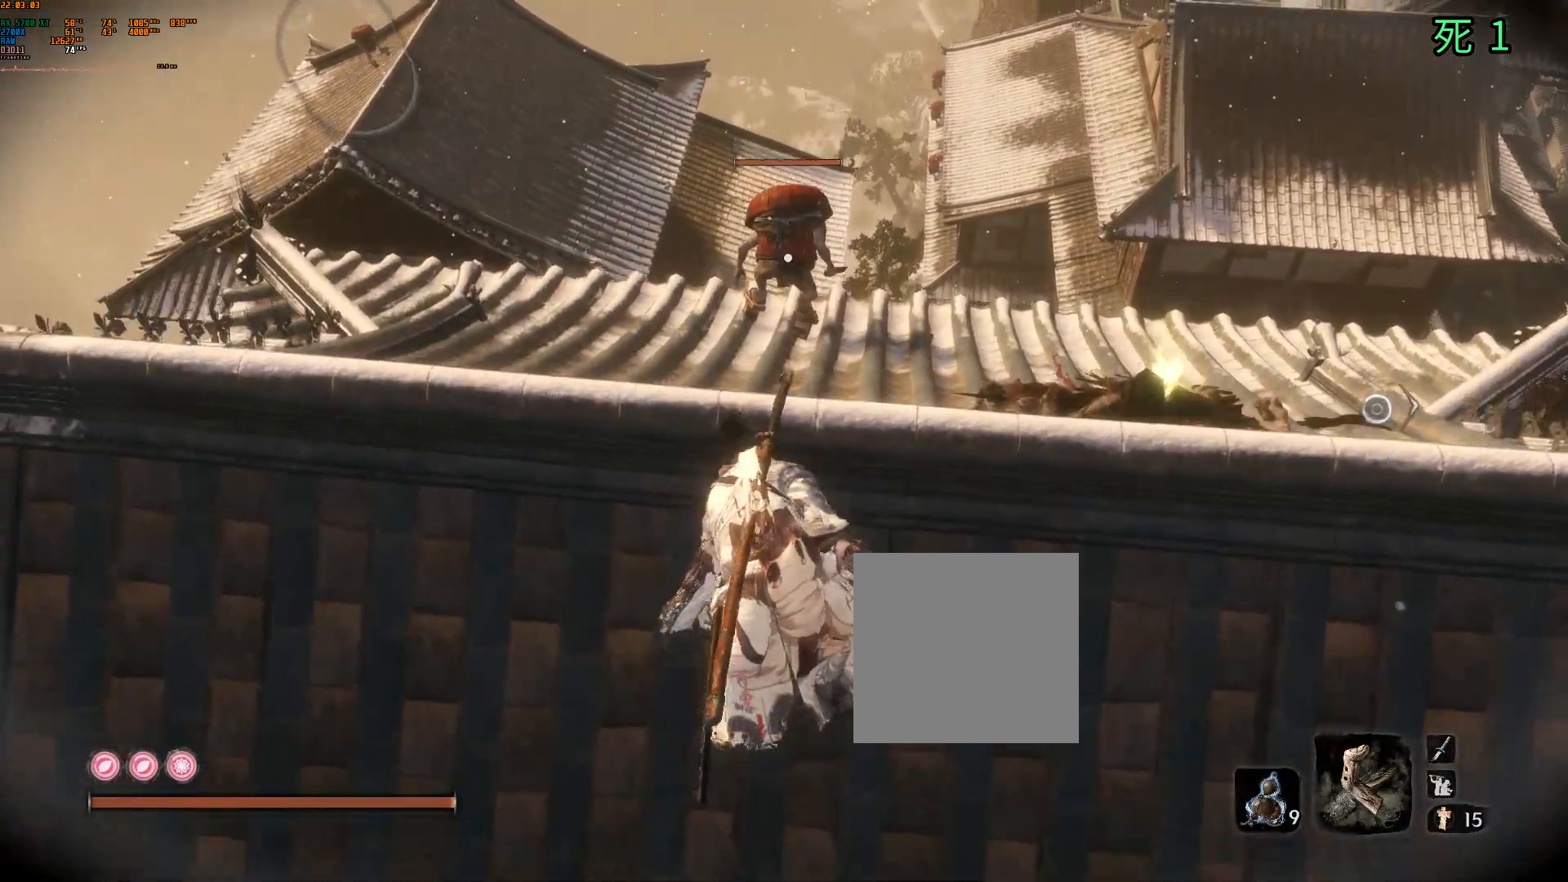
{"buttons": [], "left_stick": "up", "events": []}
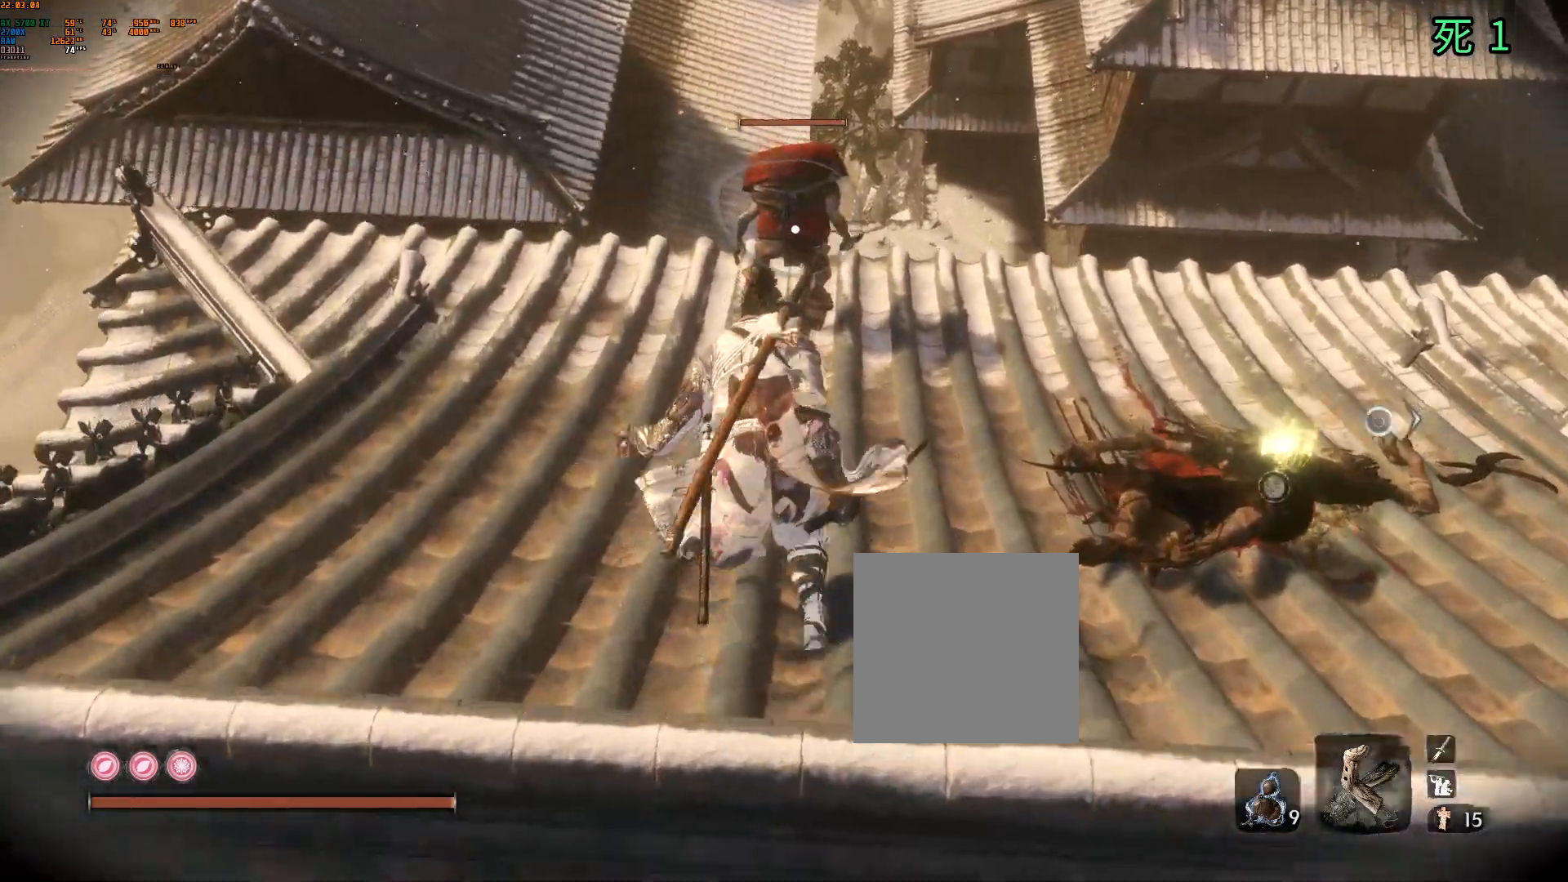
{"buttons": [], "left_stick": "up", "events": []}
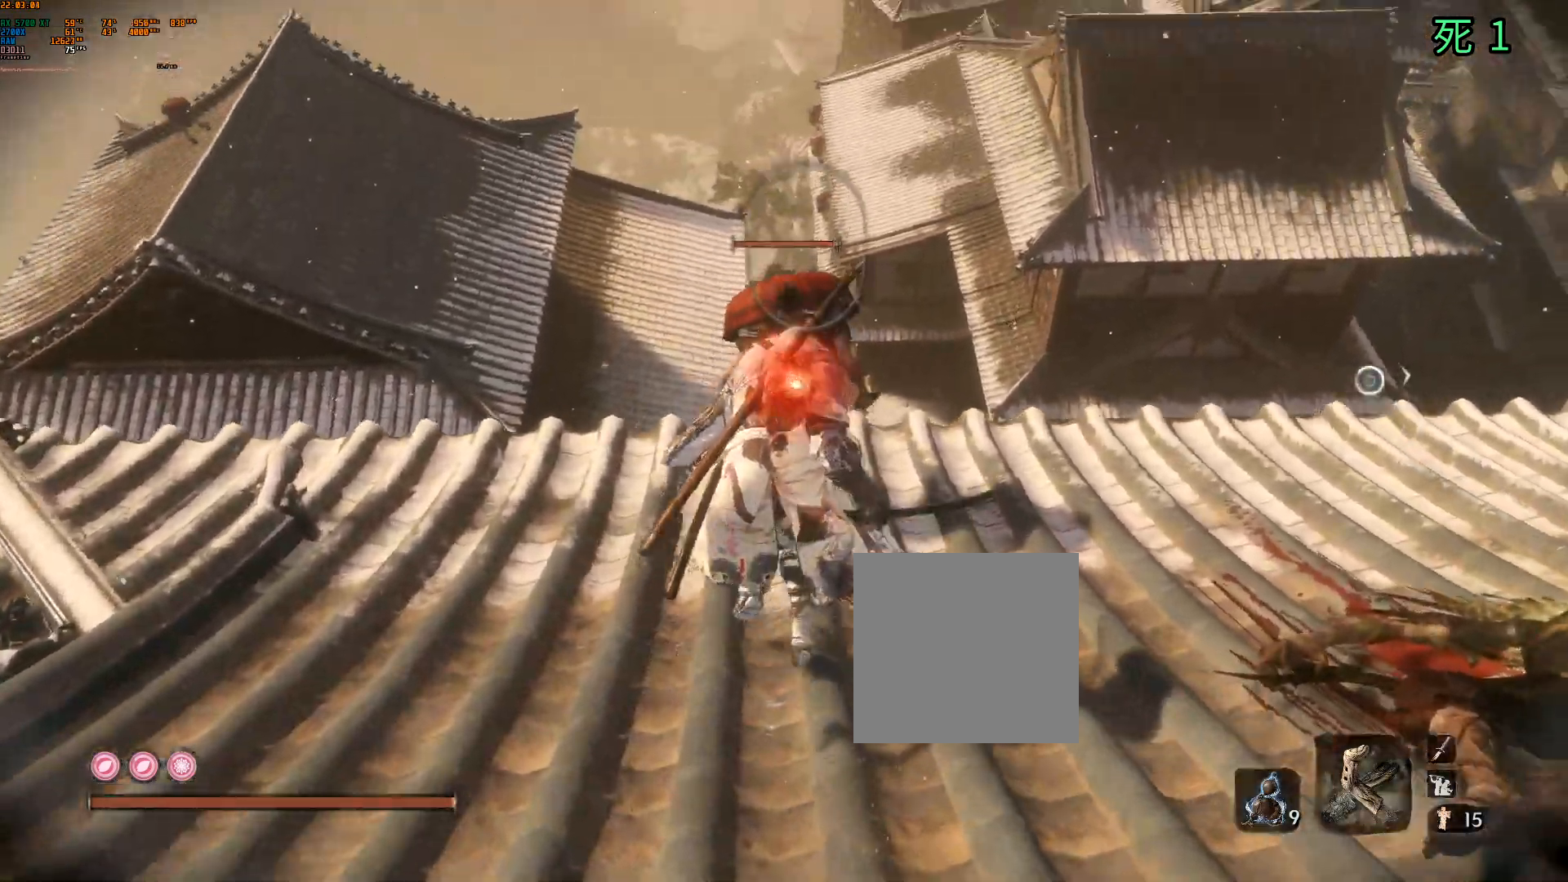
{"buttons": [], "left_stick": "center", "events": [[117, "left_stick", "center"], [200, "R2", "down"], [267, "R2", "up"], [317, "Y", "down"], [383, "Y", "up"]]}
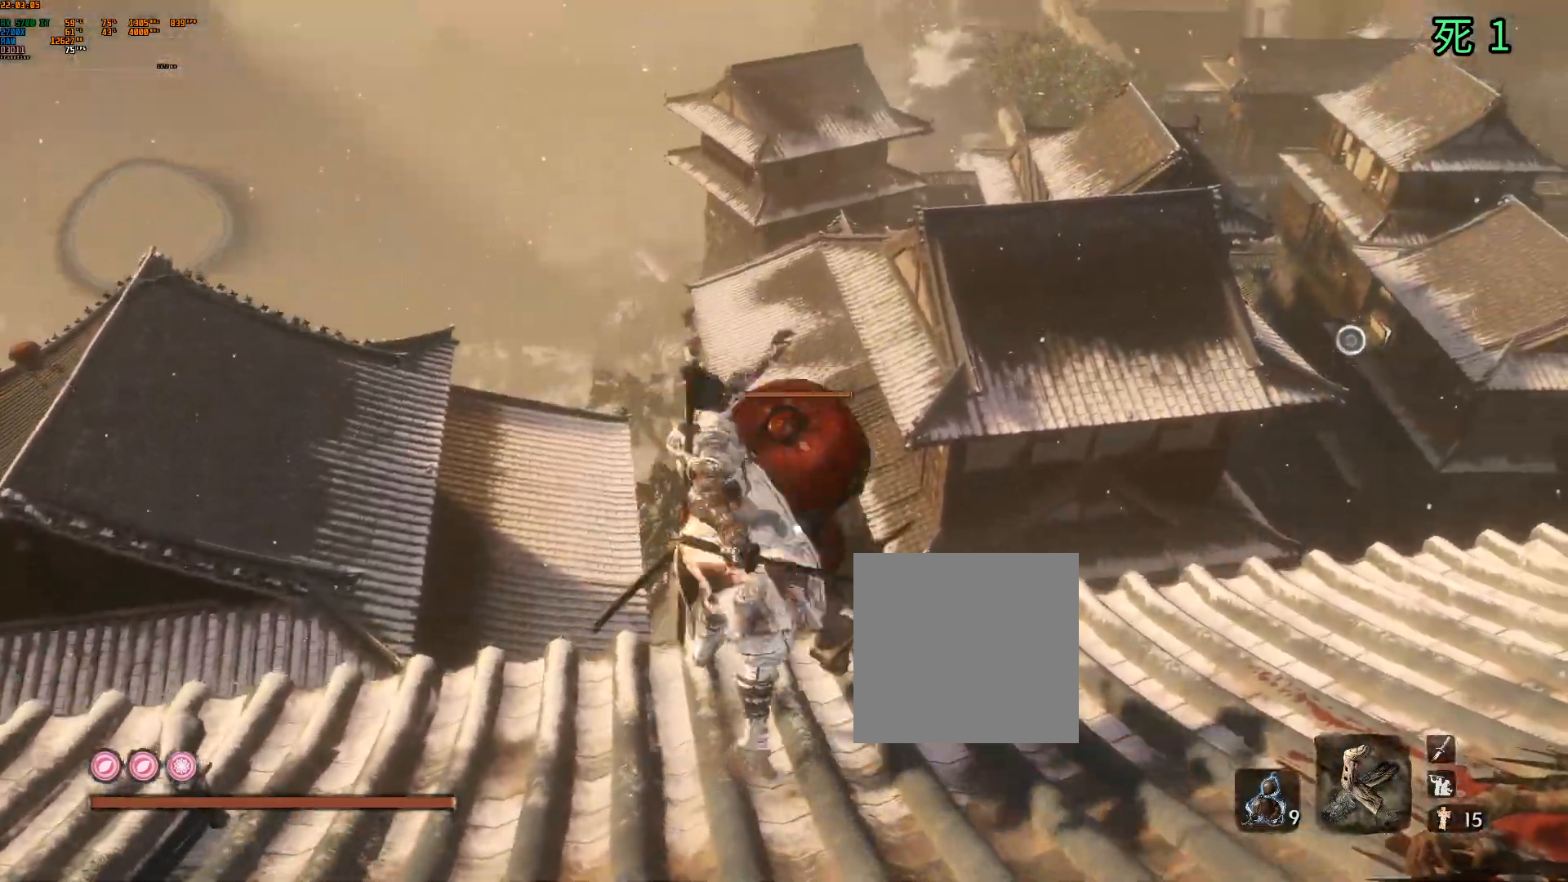
{"buttons": [], "left_stick": "center", "events": []}
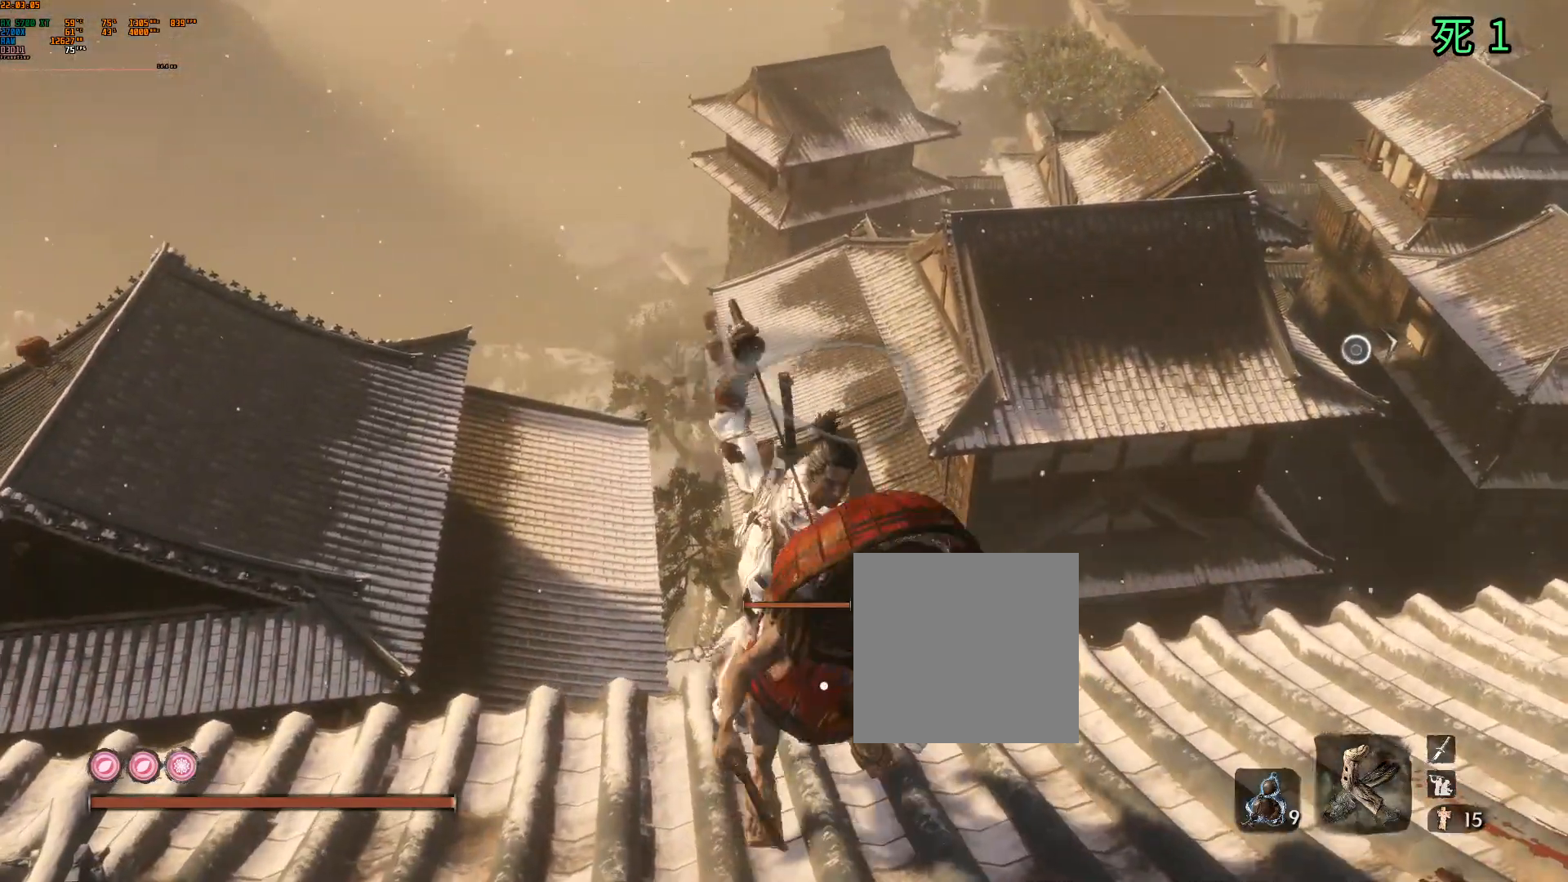
{"buttons": [], "left_stick": "center", "events": [[83, "B", "down"], [233, "B", "up"]]}
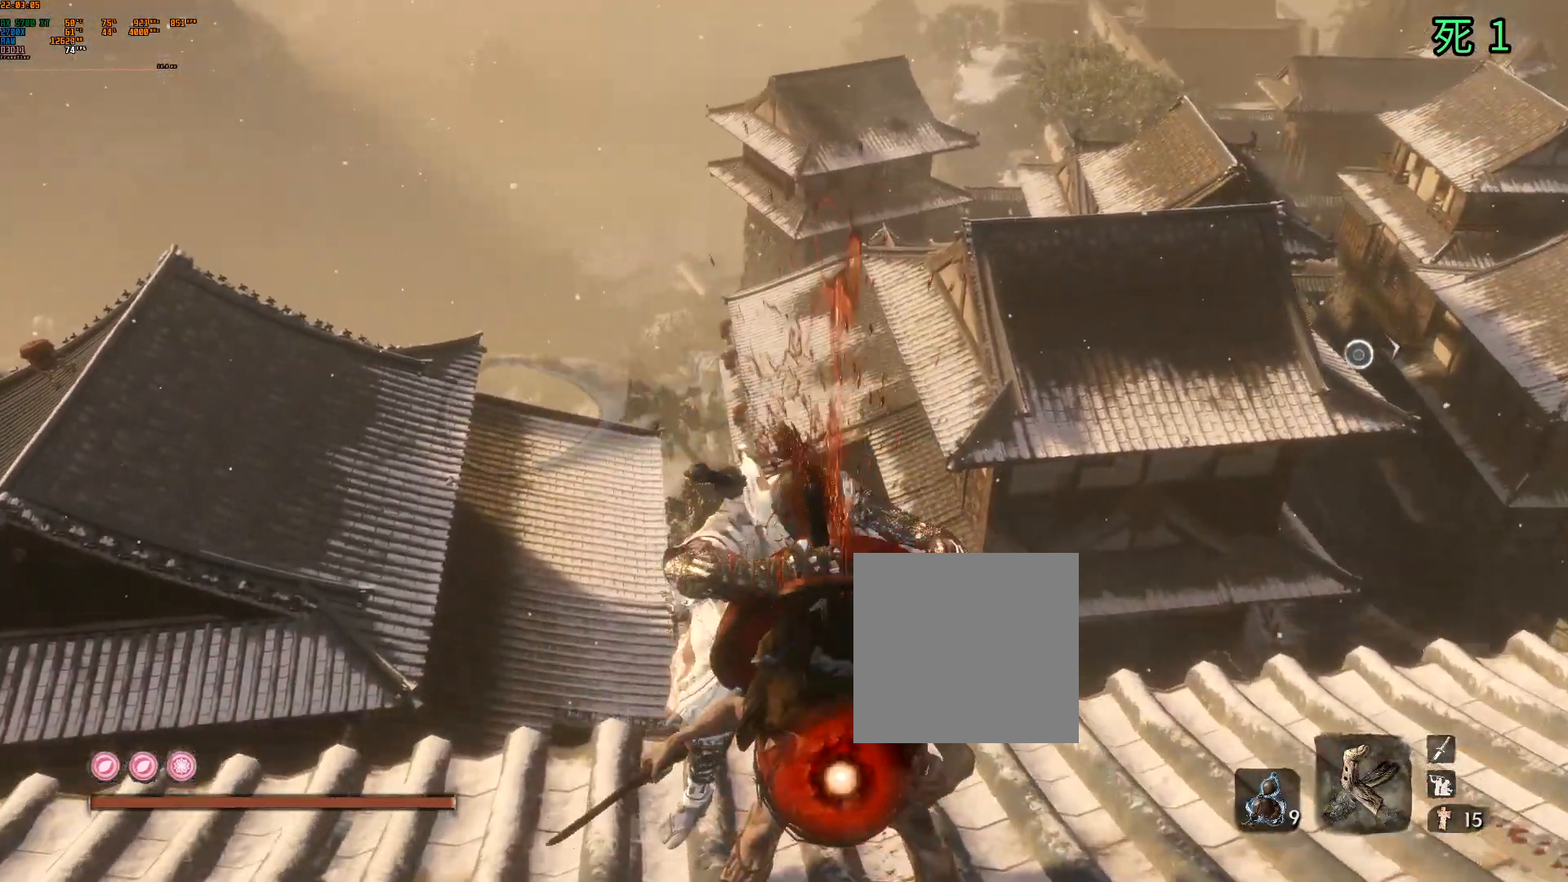
{"buttons": ["B"], "left_stick": "center", "events": [[117, "B", "down"]]}
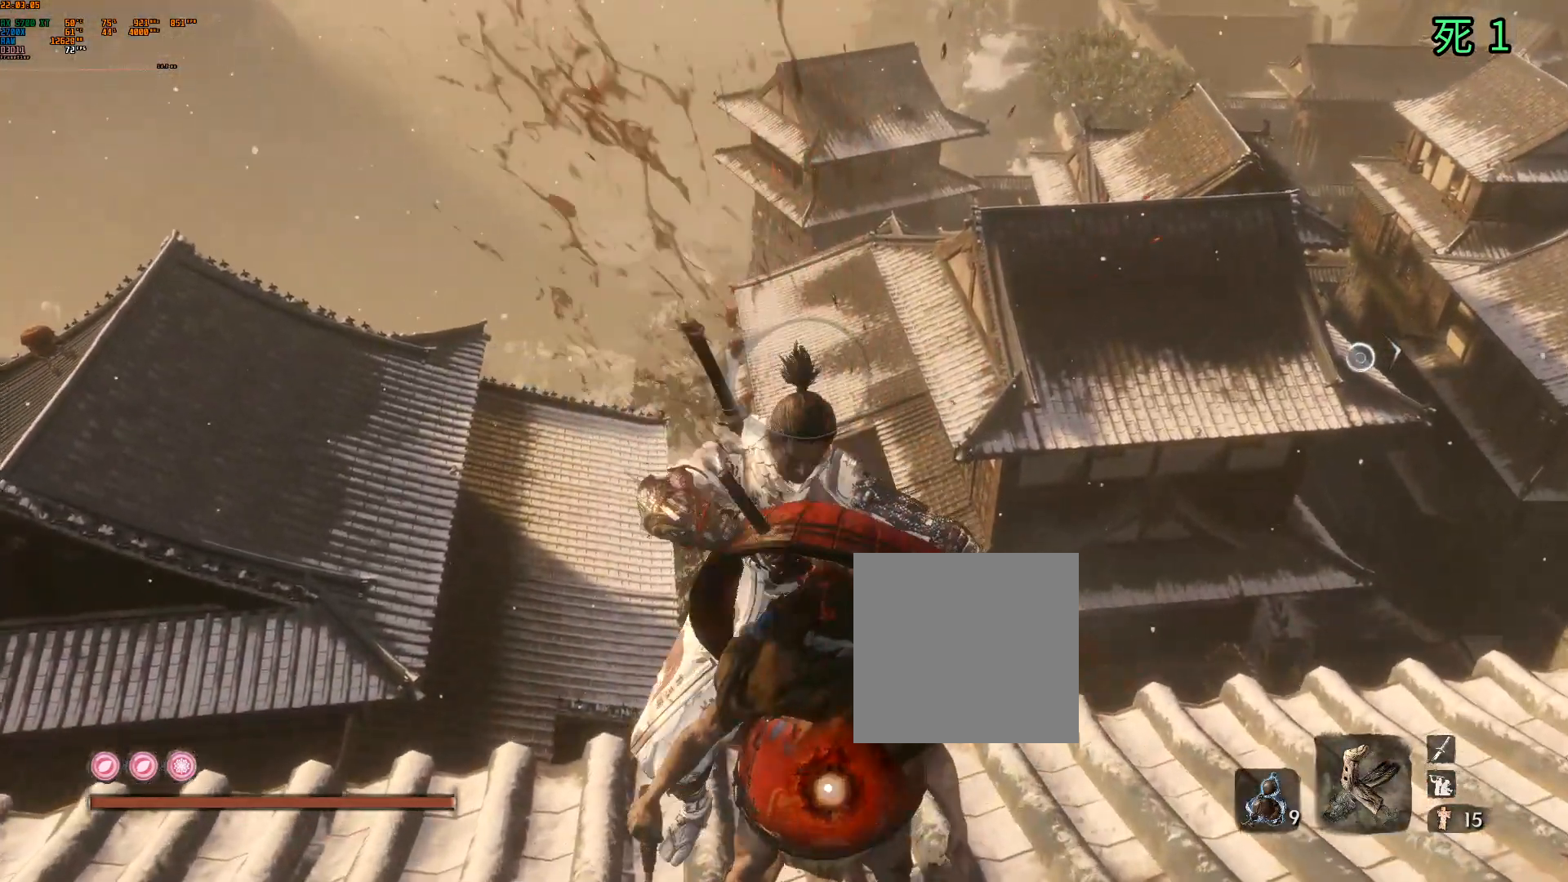
{"buttons": ["B", "SELECT"], "left_stick": "center", "events": [[200, "SELECT", "down"], [417, "SELECT", "up"], [500, "SELECT", "down"]]}
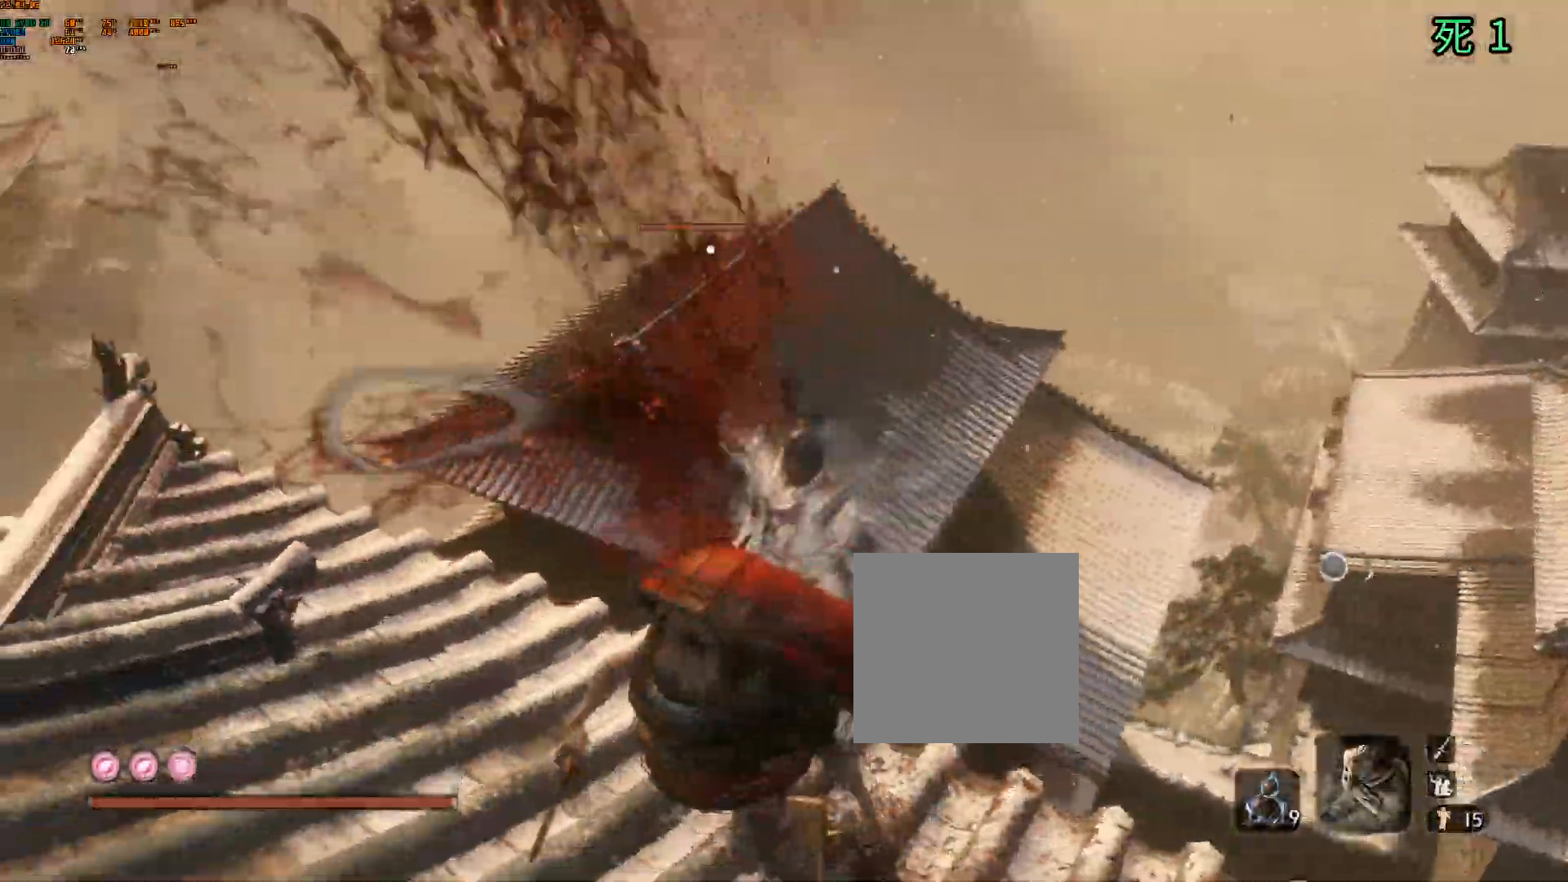
{"buttons": ["B"], "left_stick": "down", "events": [[17, "left_stick", "down"], [83, "SELECT", "up"]]}
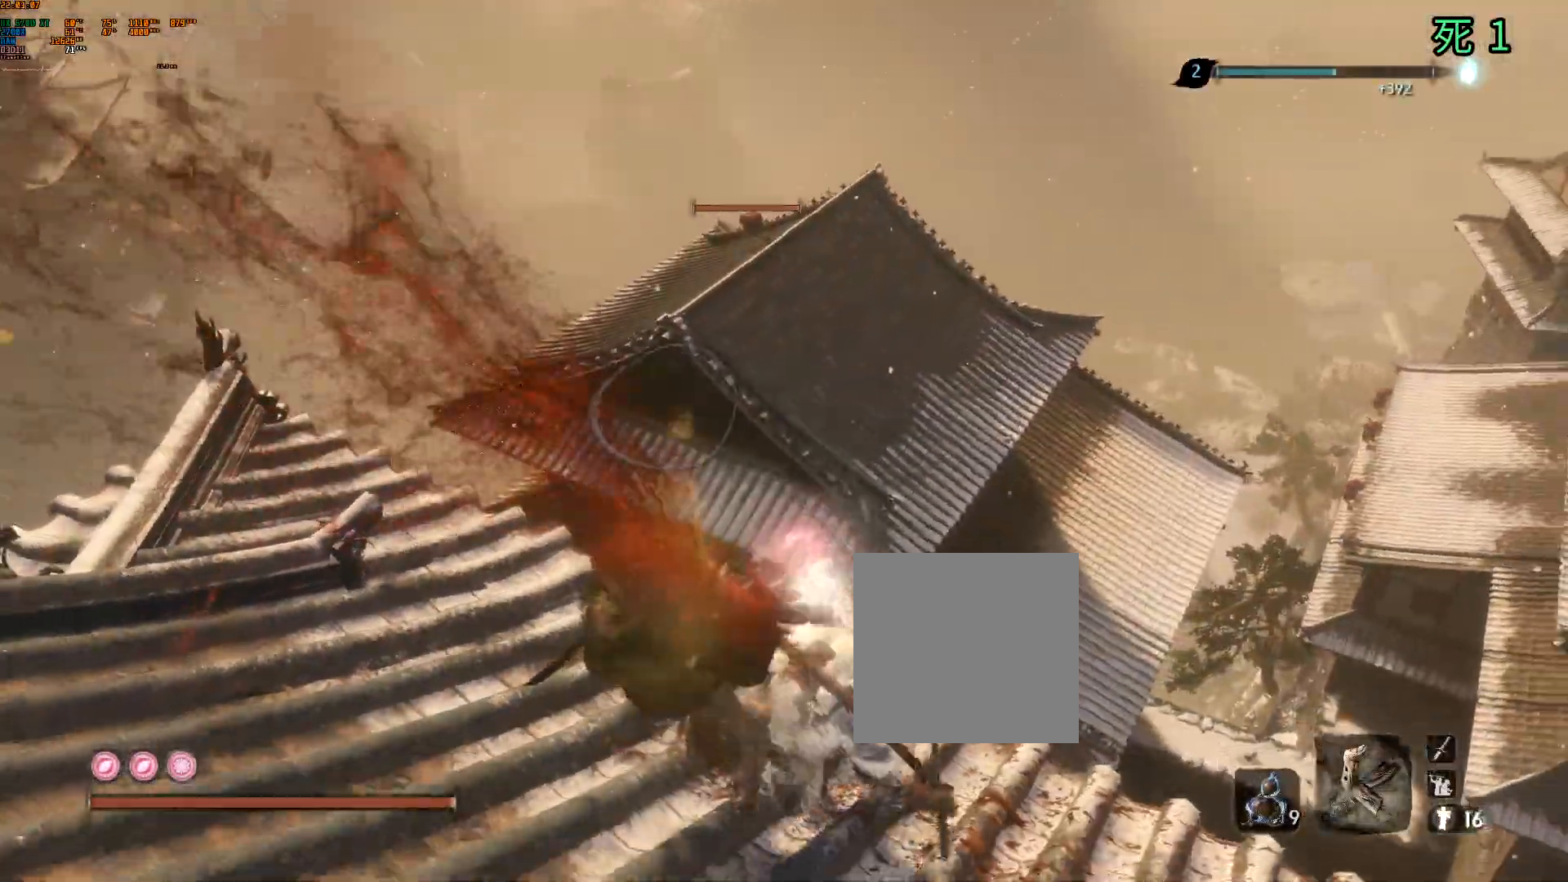
{"buttons": [], "left_stick": "down"}
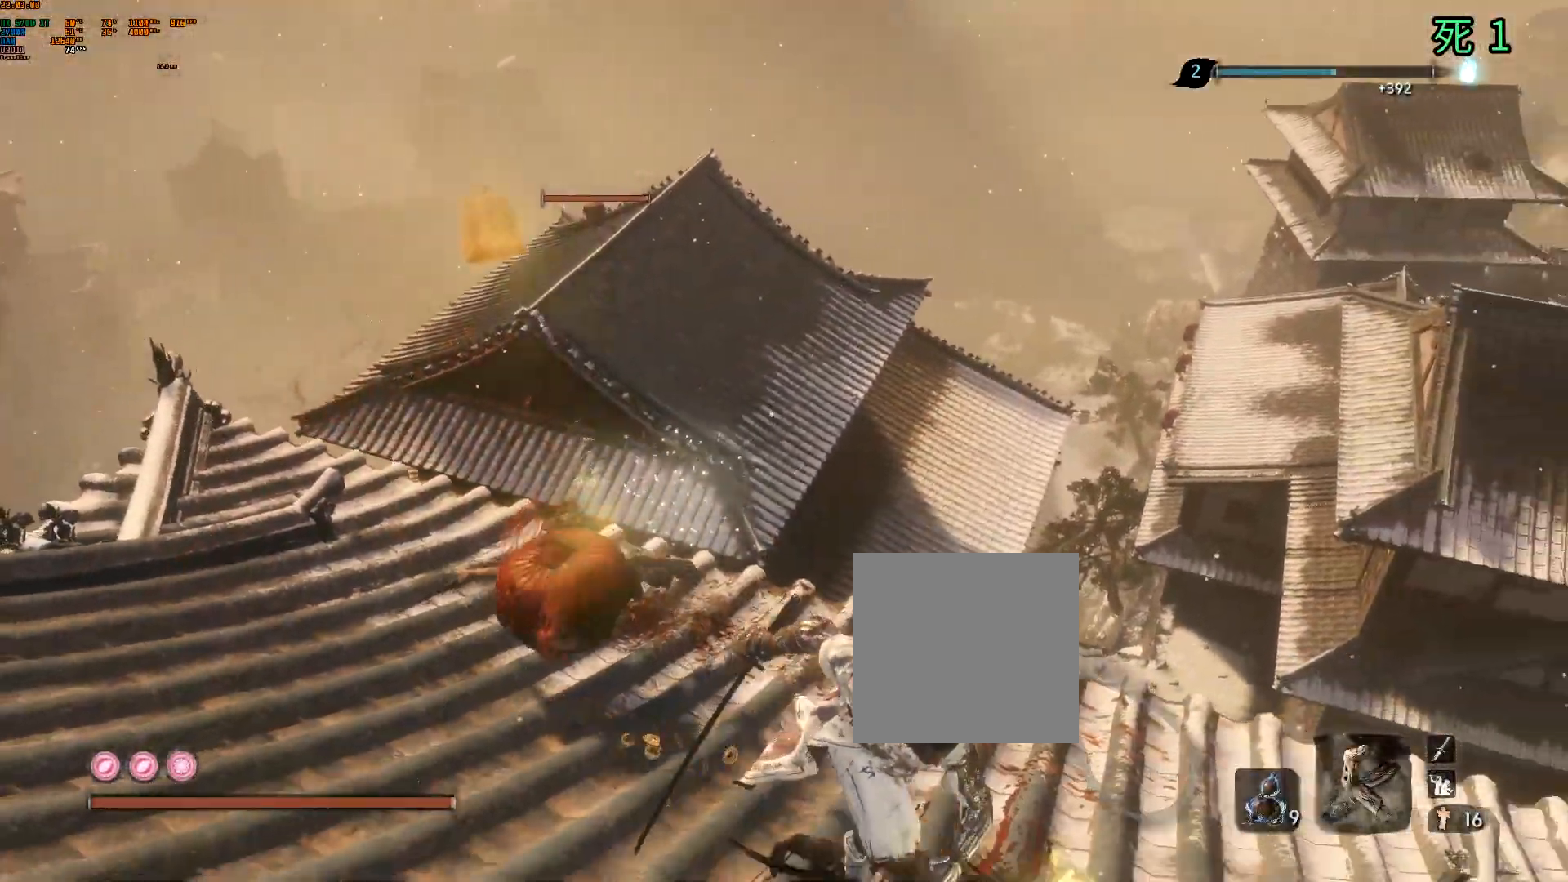
{"buttons": [], "left_stick": "center", "events": [[17, "Y", "down"], [67, "B", "down"], [100, "left_stick", "down-right"], [233, "B", "up"], [233, "Y", "up"], [367, "left_stick", "center"]]}
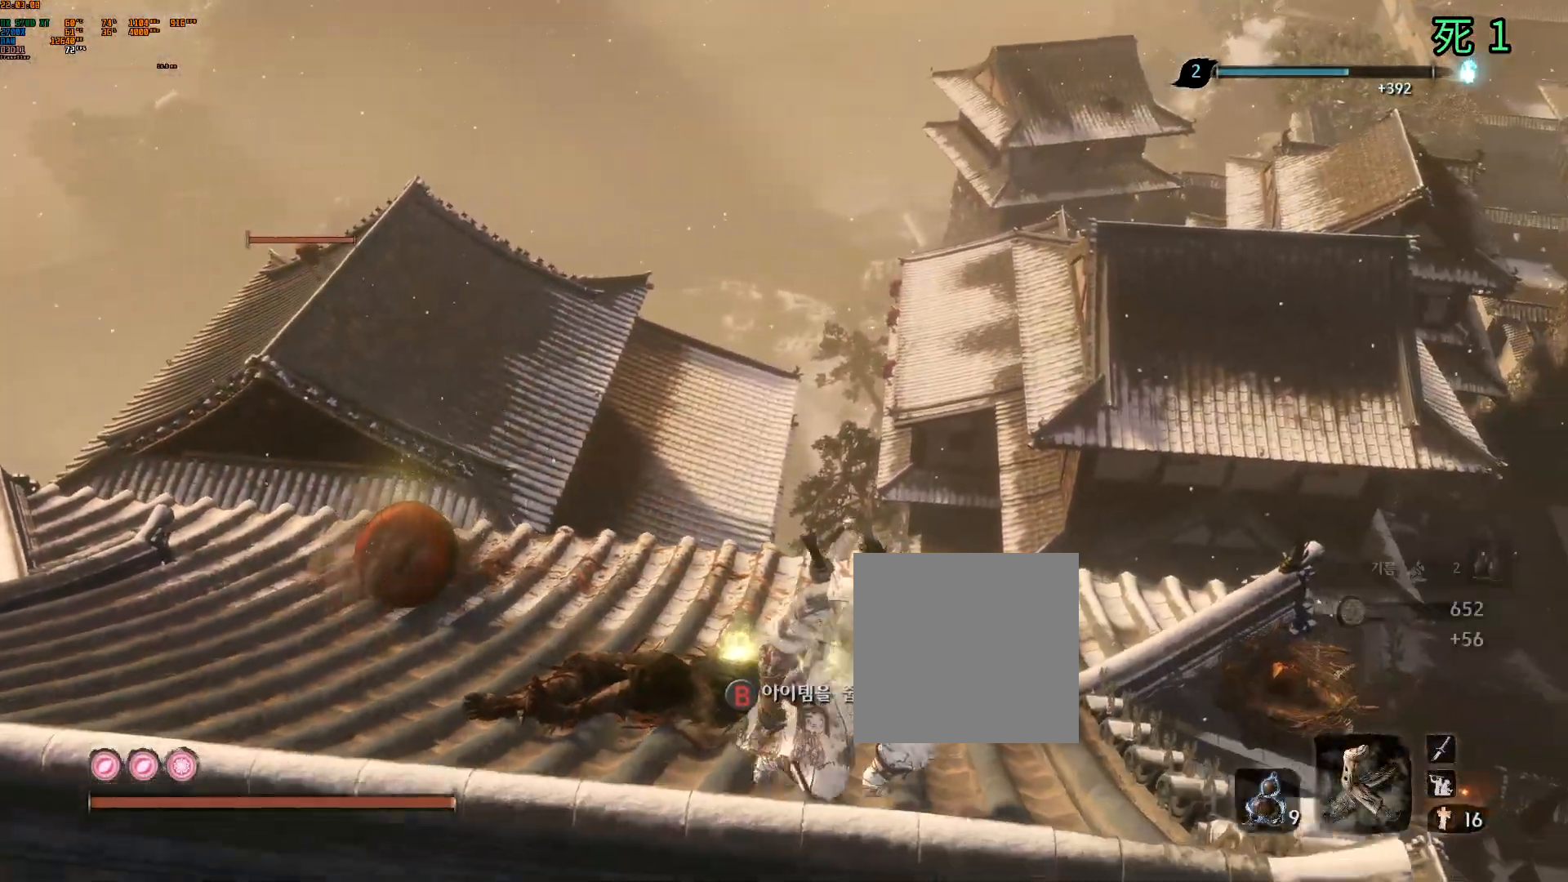
{"buttons": ["B"], "left_stick": "center", "events": [[233, "left_stick", "up"], [333, "left_stick", "center"], [383, "B", "down"]]}
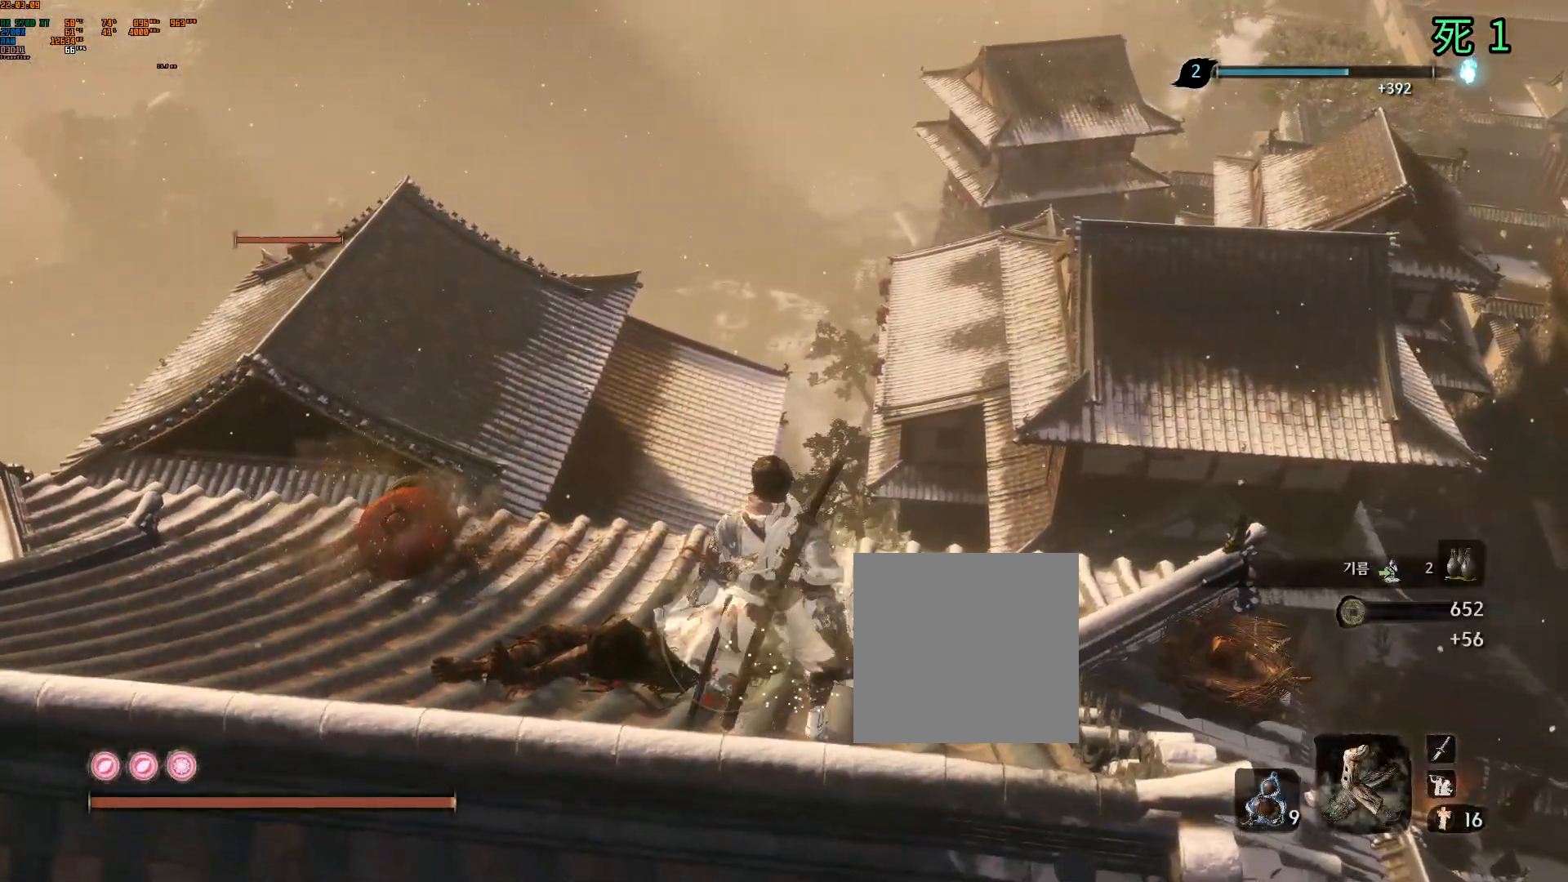
{"buttons": ["B"], "left_stick": "center", "events": [[67, "B", "up"], [483, "B", "down"]]}
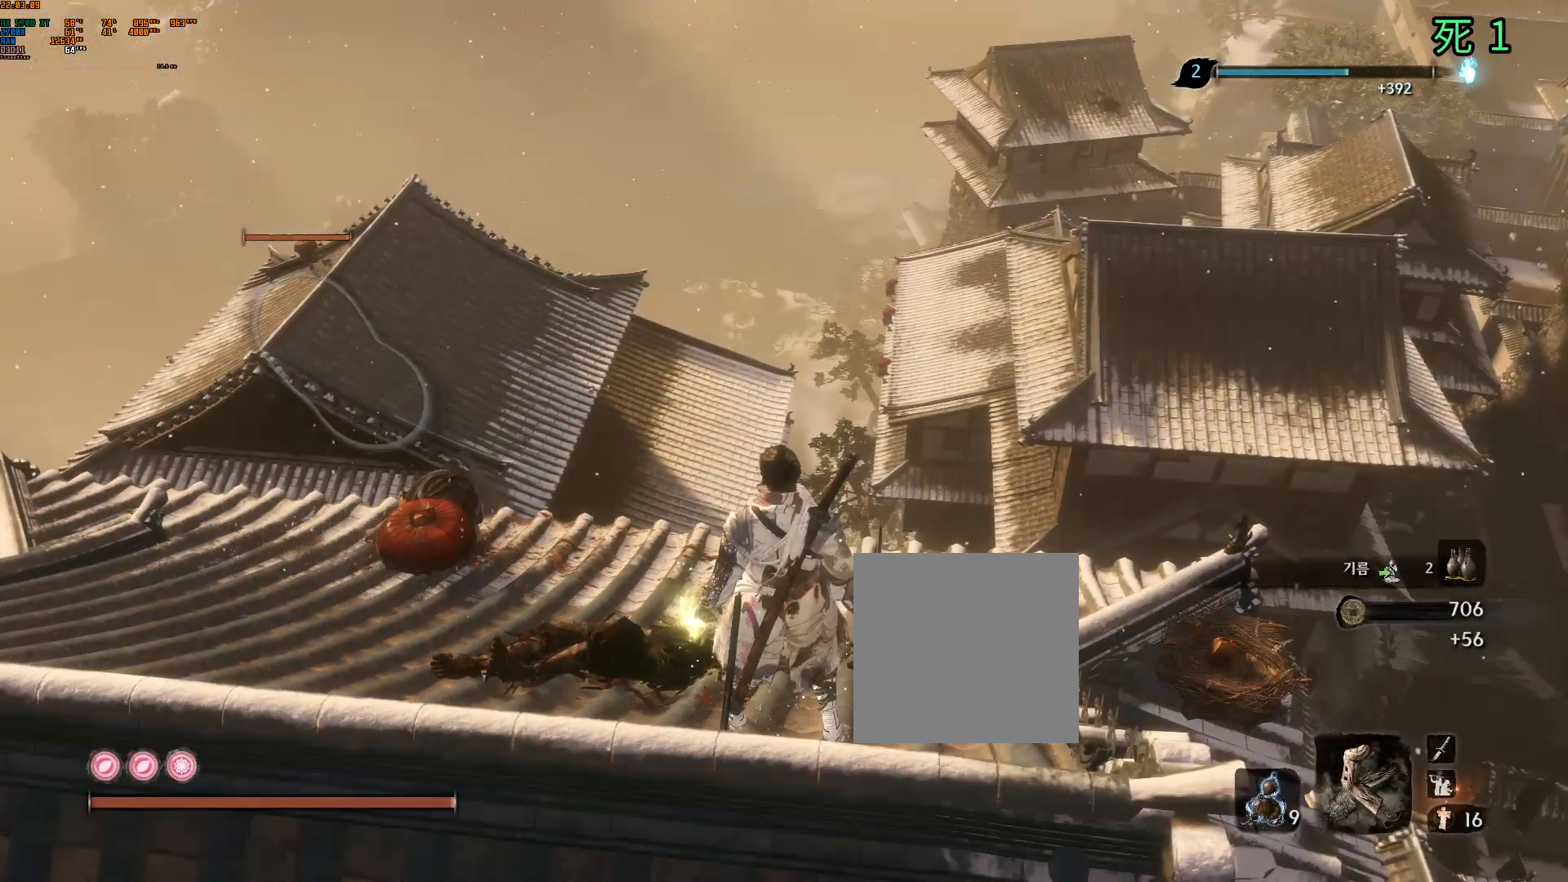
{"buttons": [], "left_stick": "center", "events": [[67, "left_stick", "up"], [183, "B", "up"], [267, "left_stick", "center"], [367, "B", "down"], [483, "B", "up"]]}
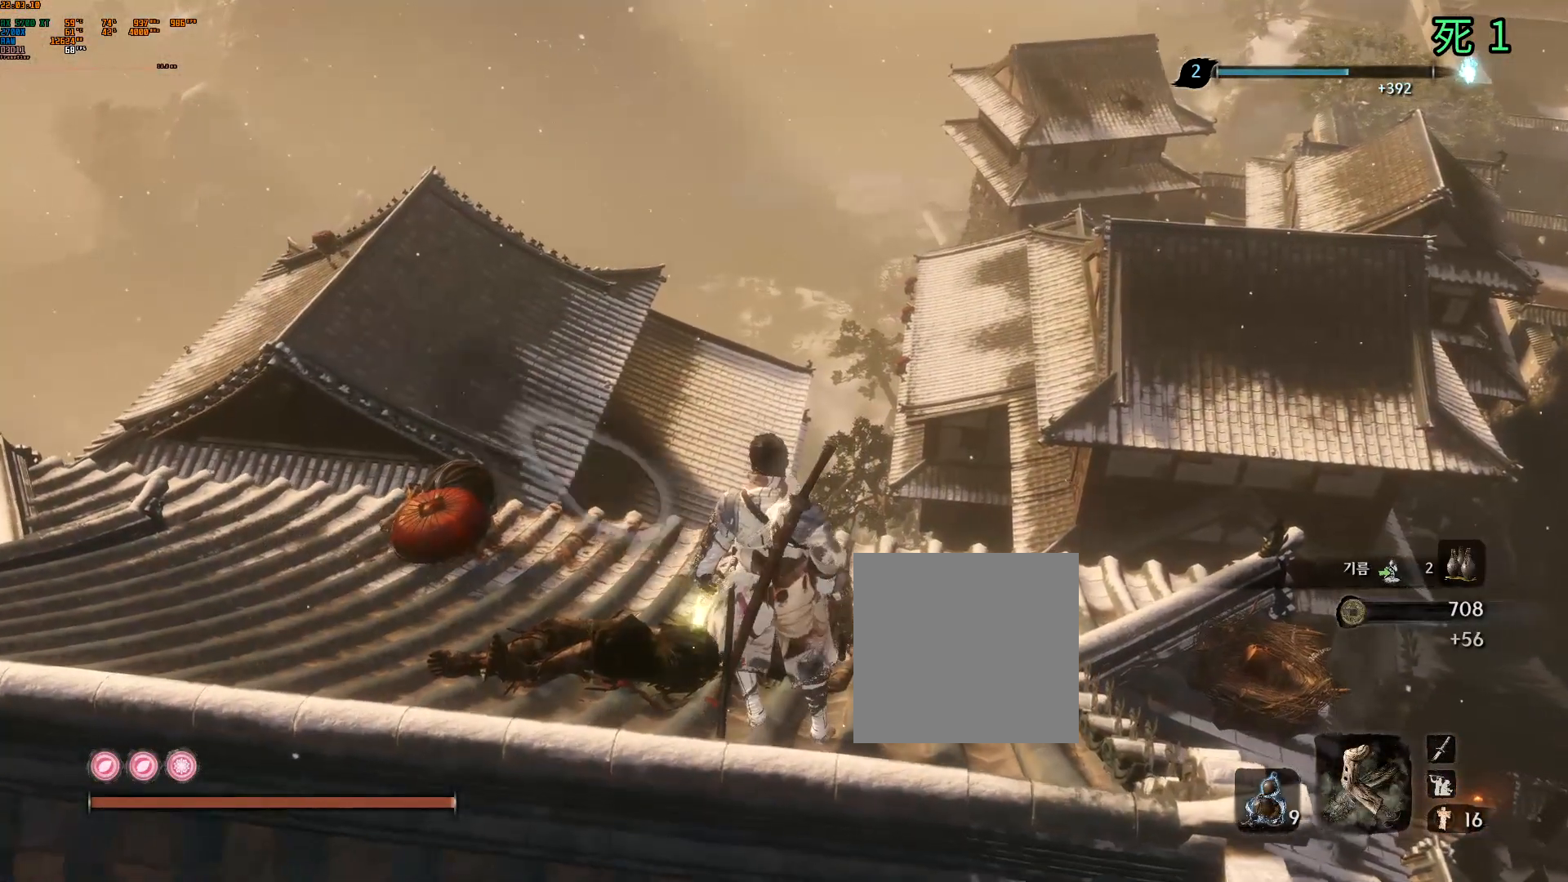
{"buttons": [], "left_stick": "up", "events": [[450, "left_stick", "up"]]}
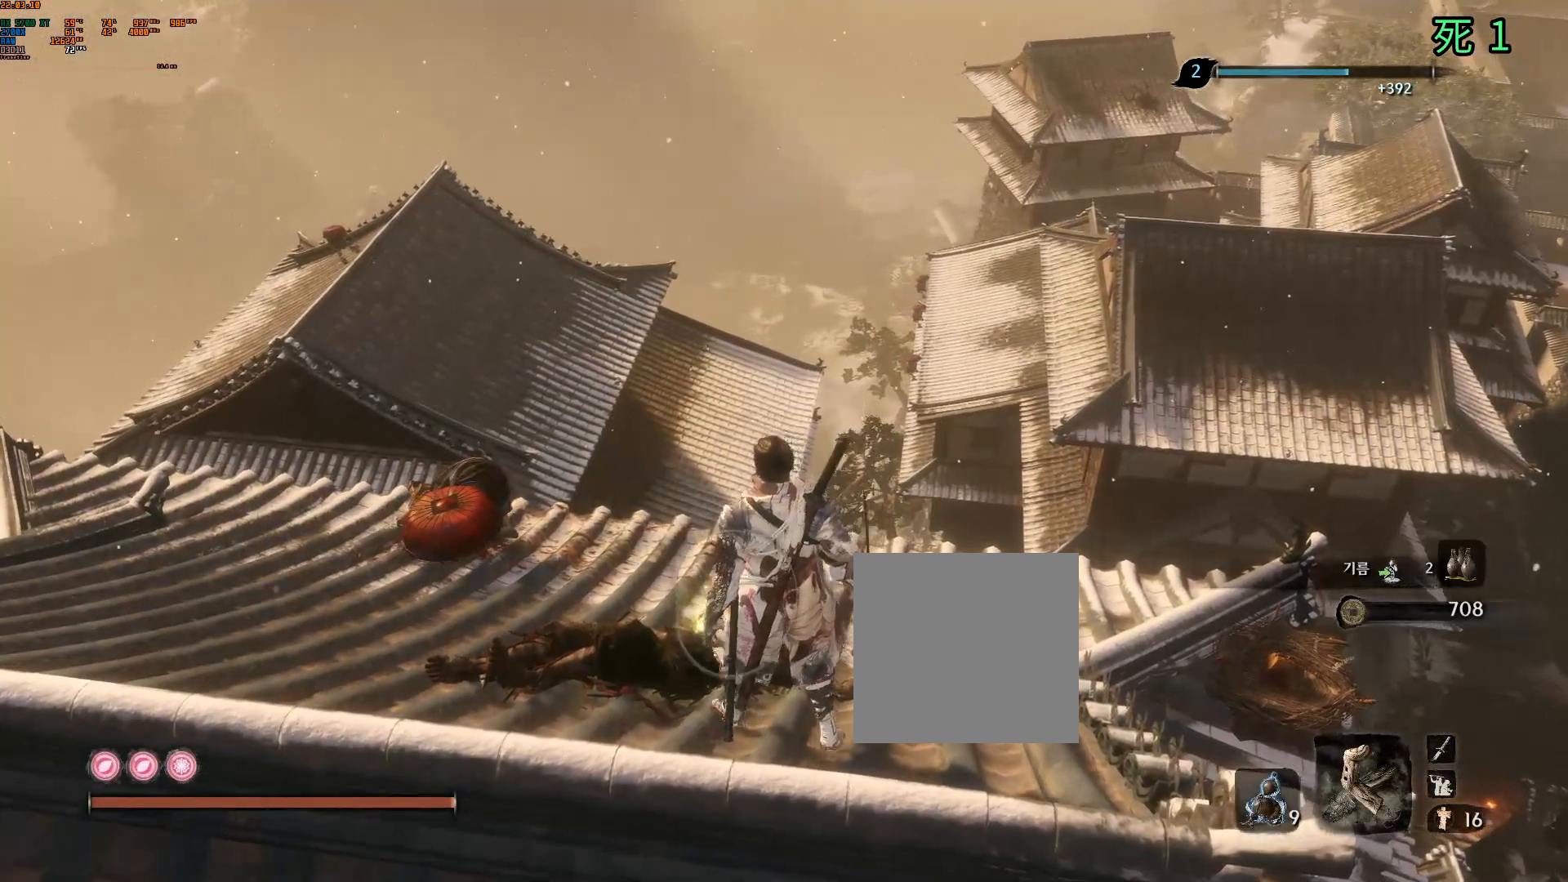
{"buttons": [], "left_stick": "center", "events": [[133, "left_stick", "center"], [250, "B", "down"], [367, "B", "up"]]}
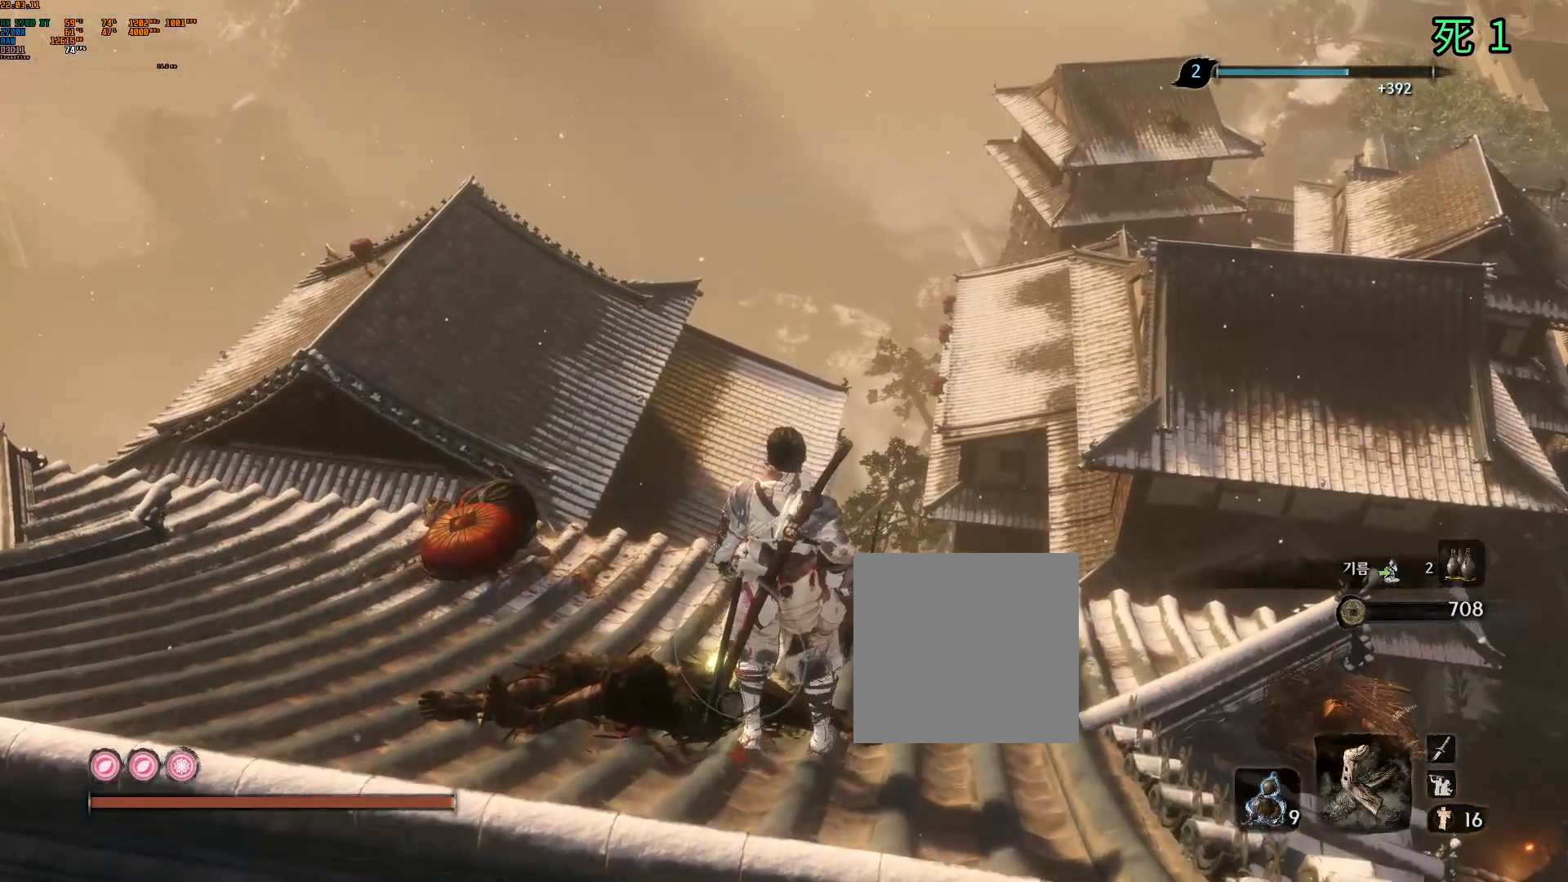
{"buttons": ["B"], "left_stick": "center", "events": [[150, "B", "down"], [283, "B", "up"], [400, "B", "down"]]}
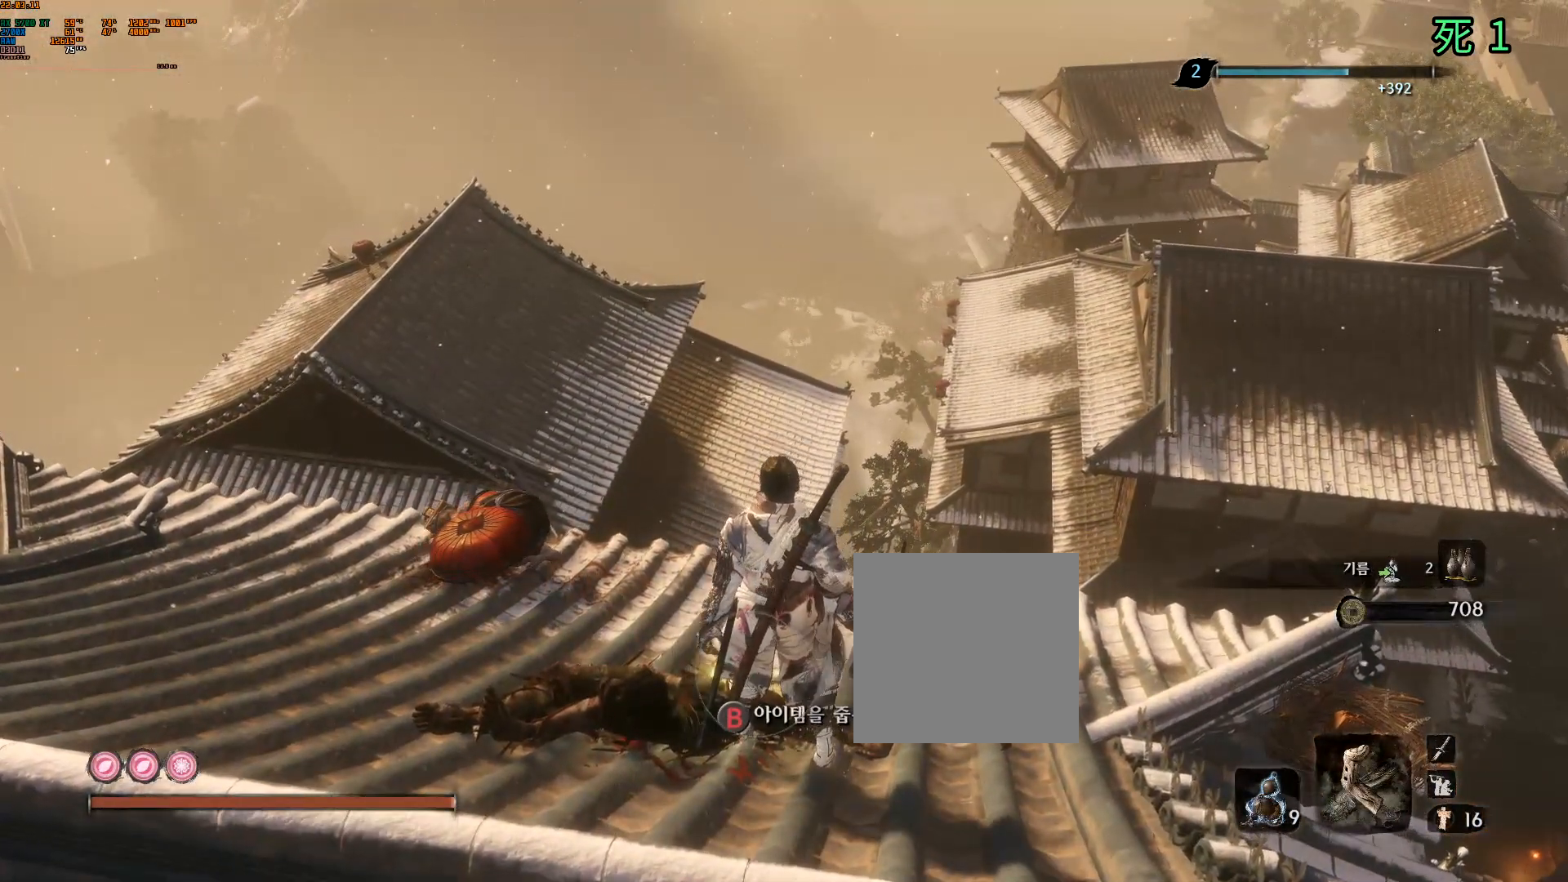
{"buttons": ["Y"], "left_stick": "center", "events": [[33, "B", "up"], [267, "Y", "down"]]}
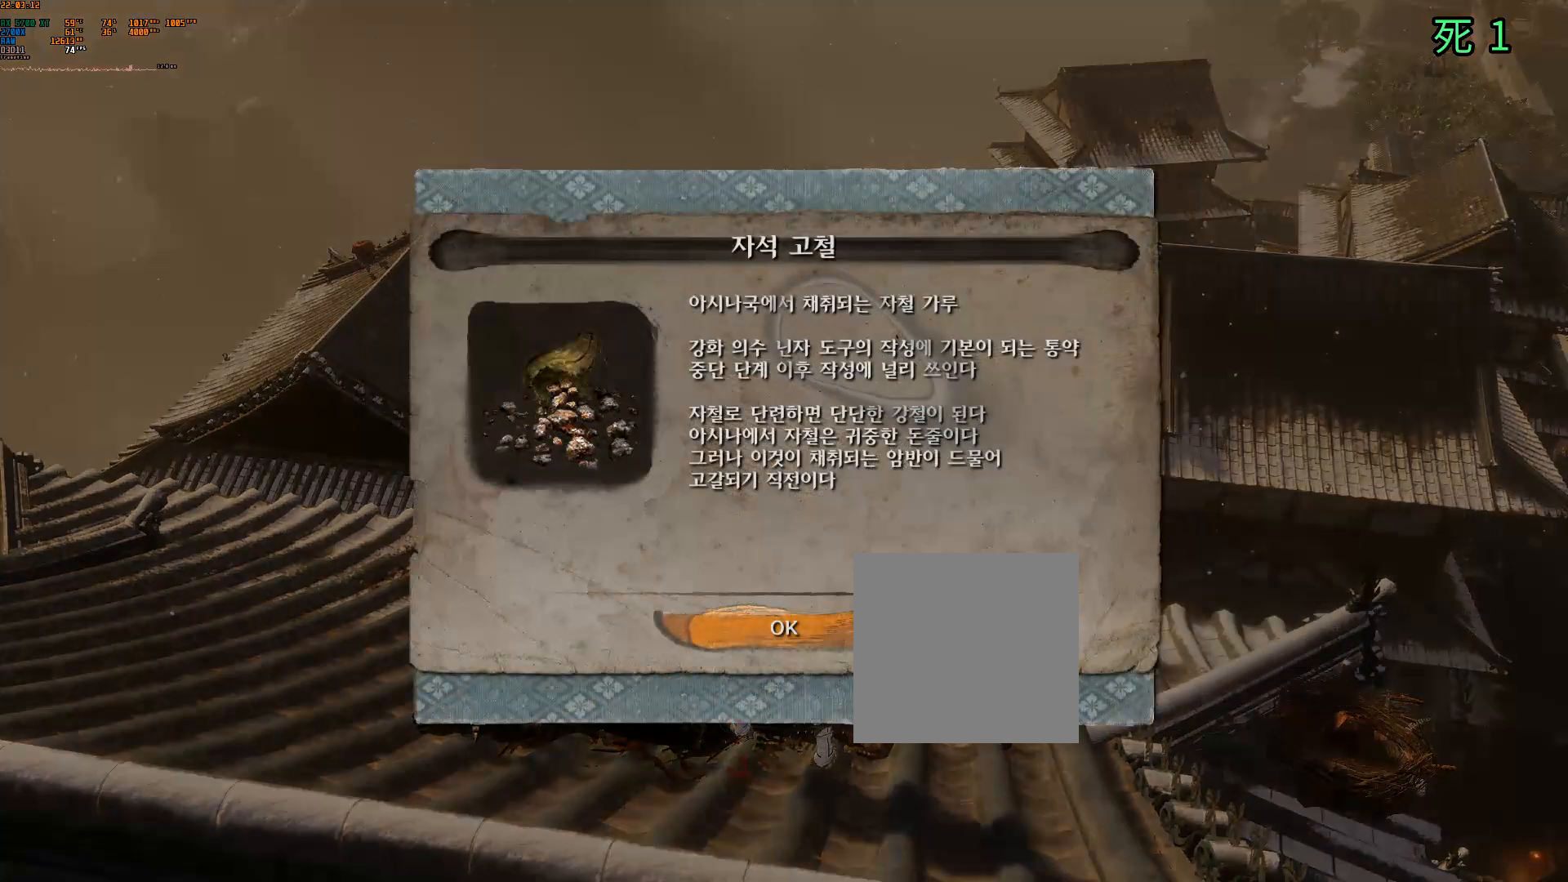
{"buttons": [], "left_stick": "center", "events": [[17, "A", "down"], [67, "Y", "up"], [117, "A", "up"]]}
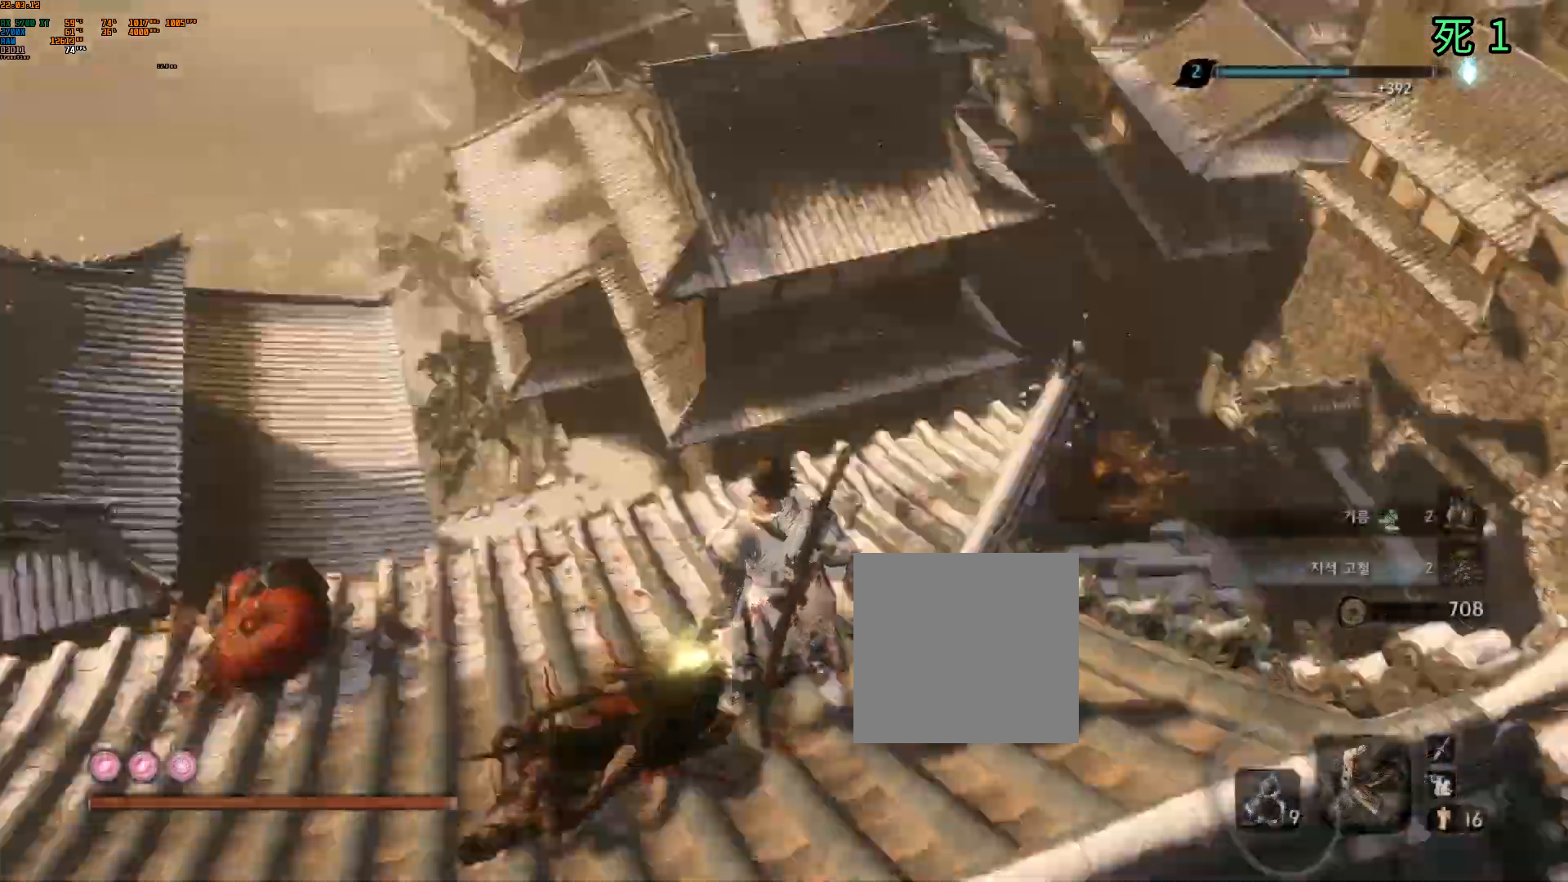
{"buttons": ["B", "Y"], "left_stick": "center", "events": [[200, "B", "down"], [267, "B", "up"], [317, "B", "down"], [317, "Y", "down"]]}
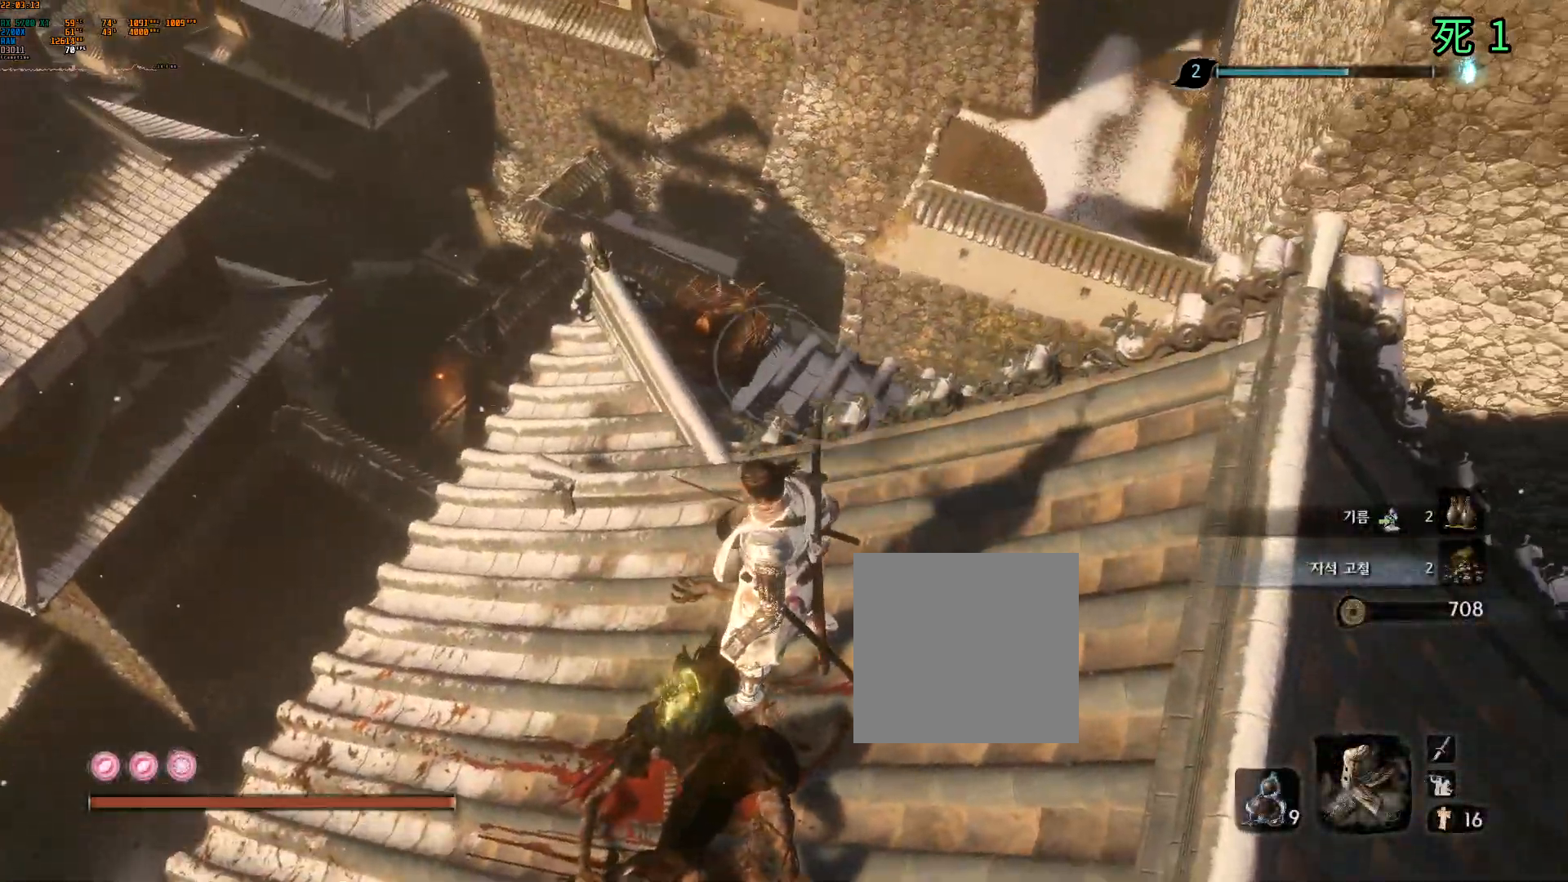
{"buttons": [], "left_stick": "up-left", "events": [[117, "B", "up"], [117, "Y", "up"], [167, "left_stick", "left"], [317, "left_stick", "up-left"]]}
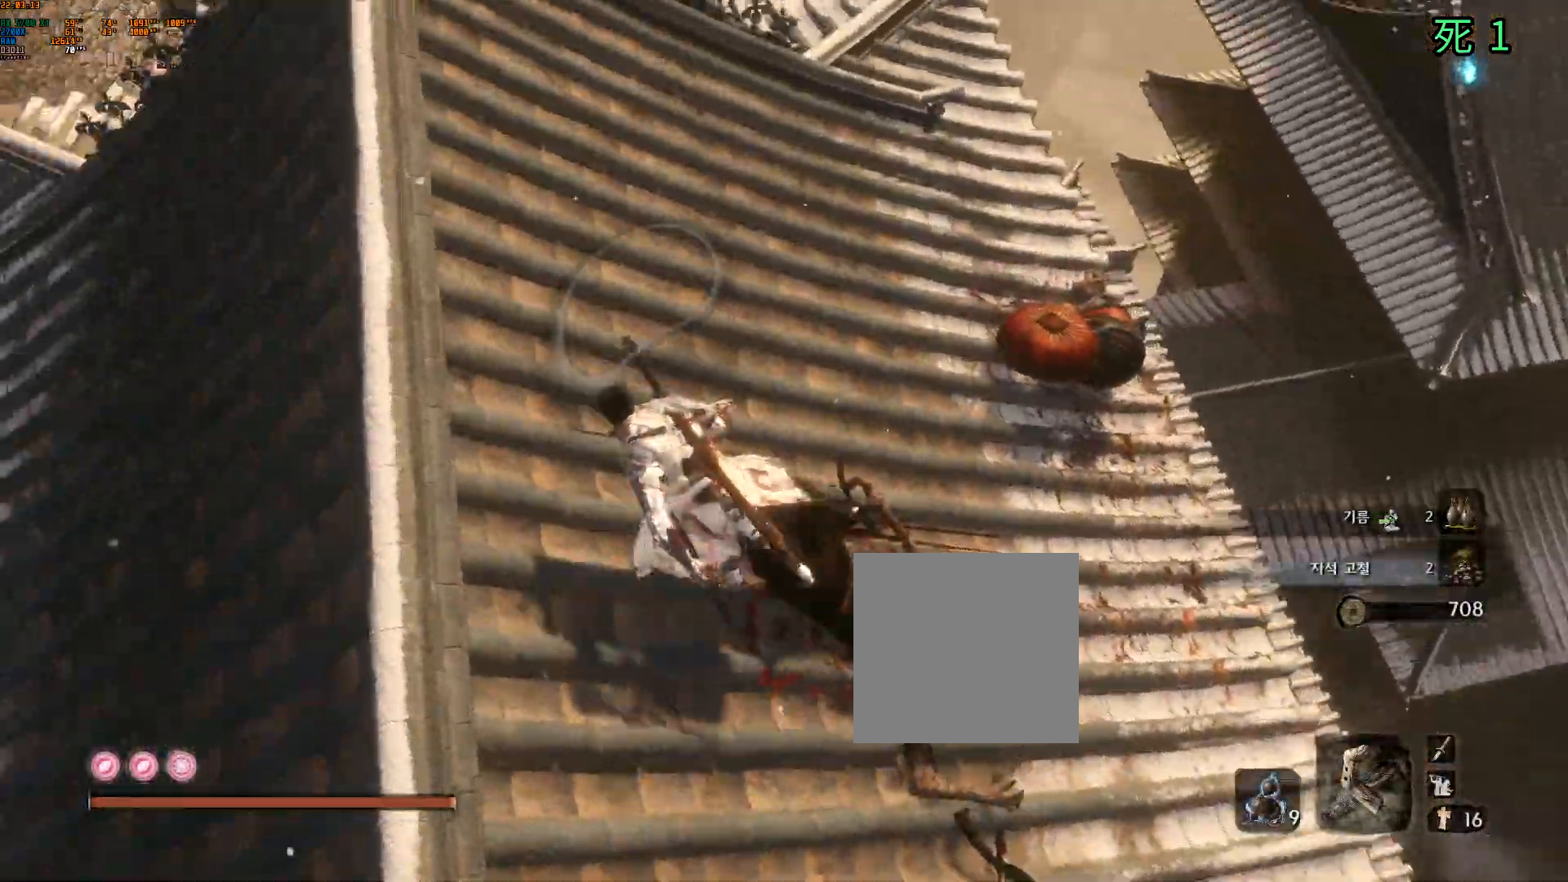
{"buttons": [], "left_stick": "up", "events": [[233, "left_stick", "up"]]}
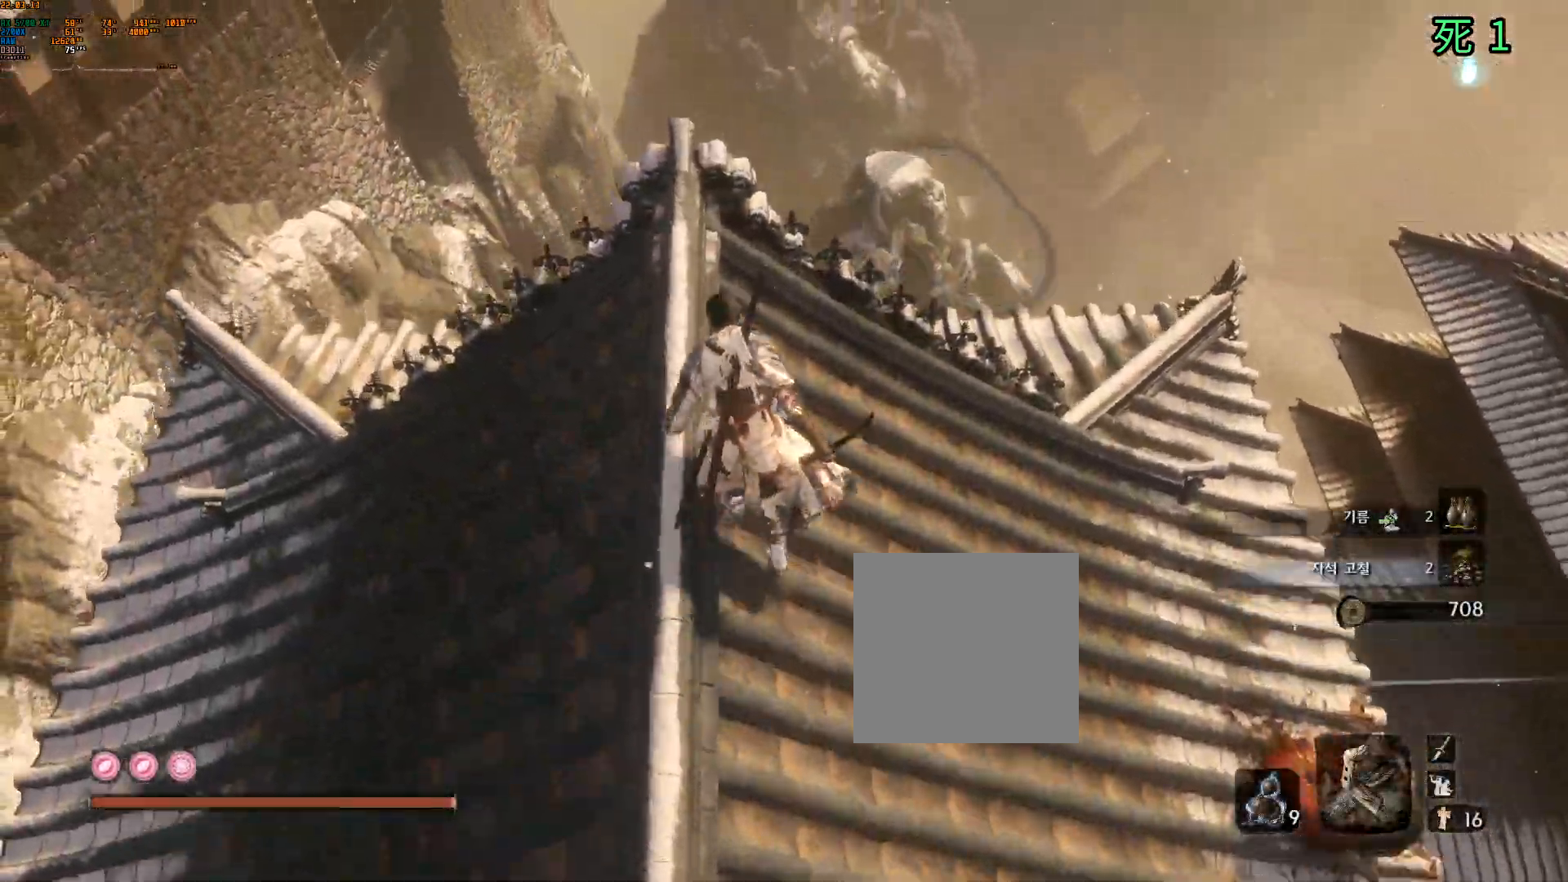
{"buttons": [], "left_stick": "center", "events": [[483, "left_stick", "center"]]}
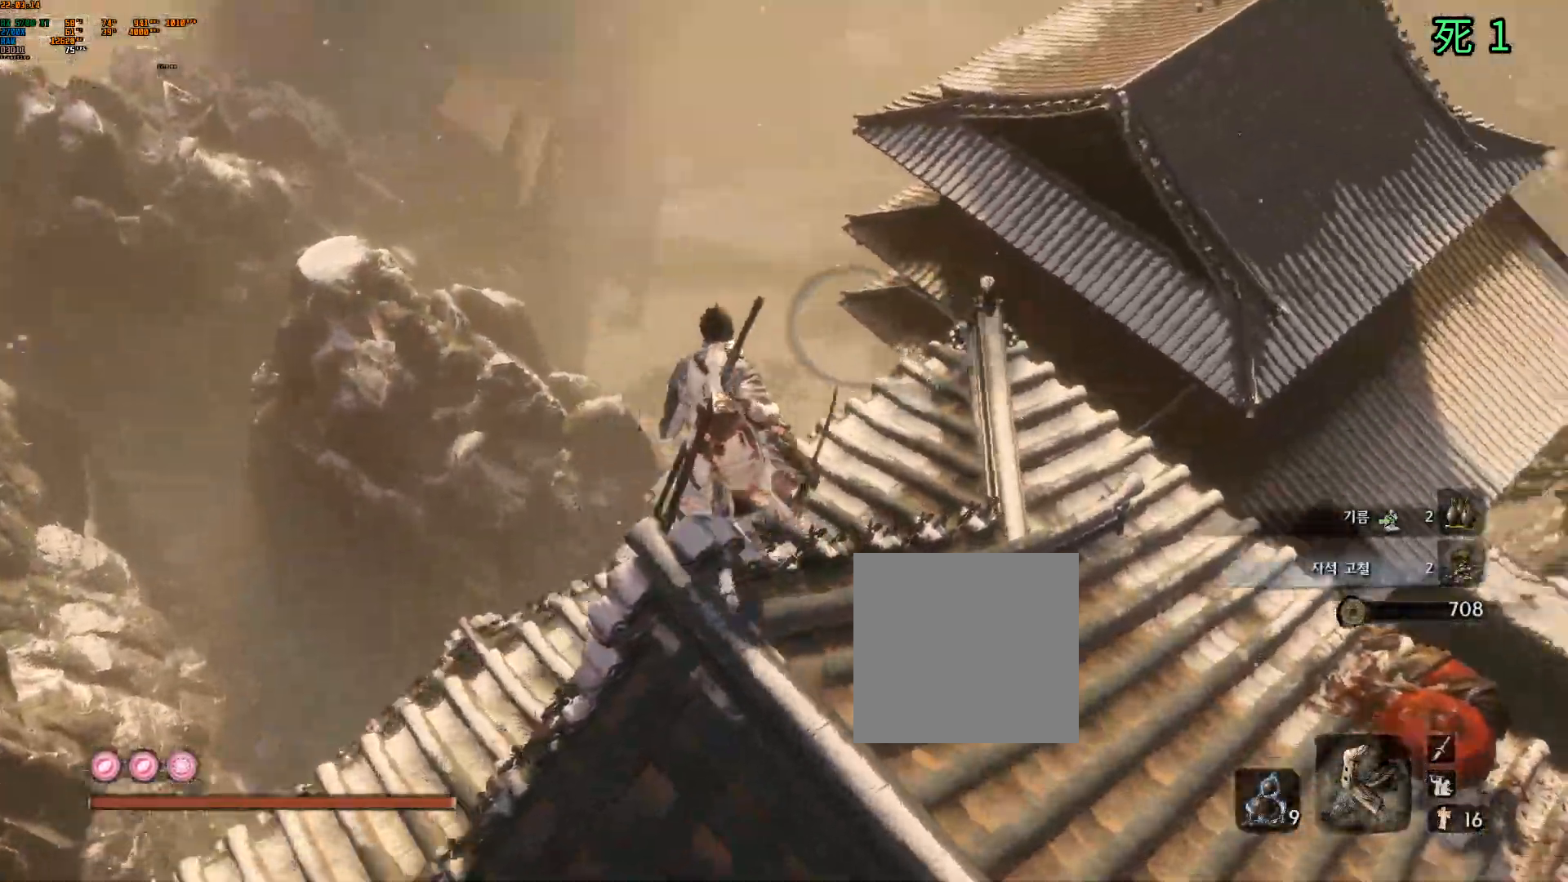
{"buttons": [], "left_stick": "down-right", "events": [[183, "B", "down"], [200, "B", "up"], [400, "left_stick", "down-right"], [433, "L2", "down"], [500, "L2", "up"]]}
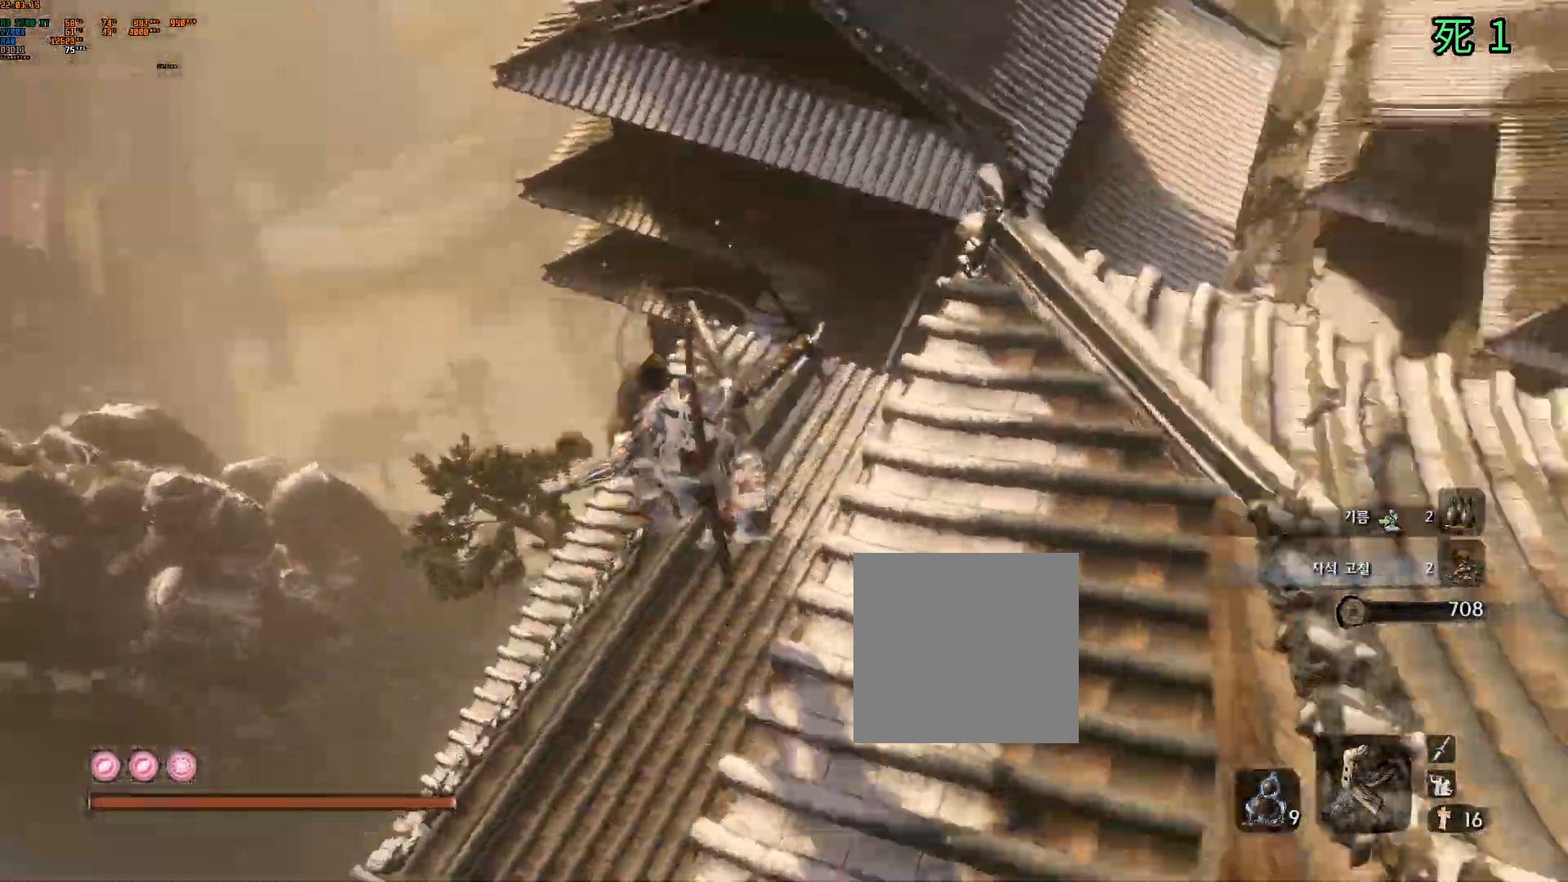
{"buttons": ["B"], "left_stick": "center", "events": [[50, "B", "down"], [83, "Y", "down"], [133, "B", "up"], [133, "Y", "up"], [217, "B", "down"], [233, "left_stick", "down"], [417, "B", "up"], [417, "left_stick", "center"], [433, "L2", "down"], [450, "L2", "up"], [500, "B", "down"]]}
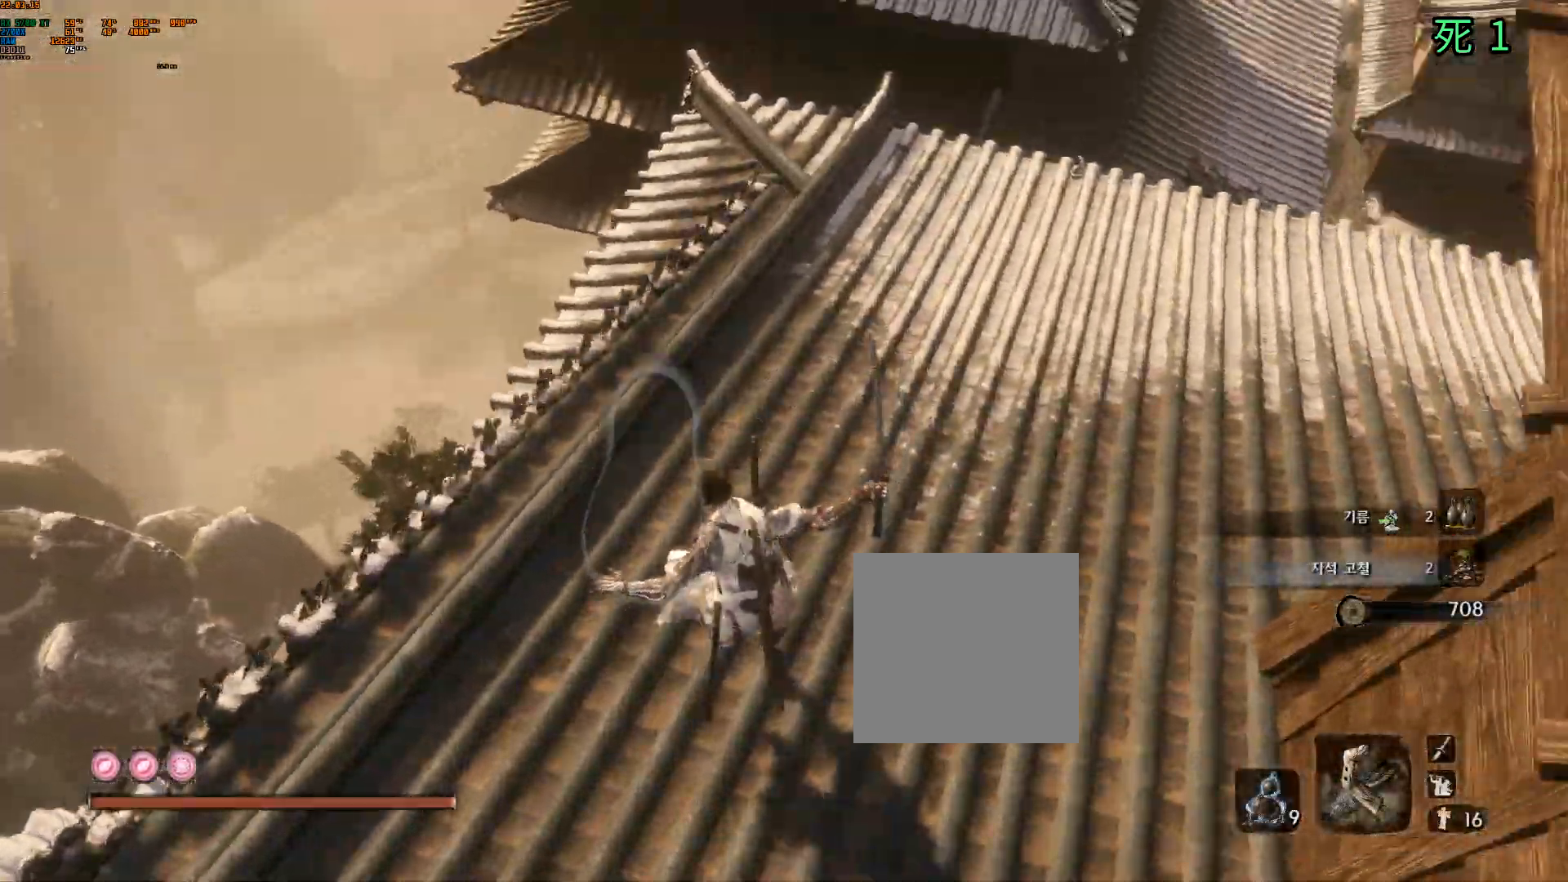
{"buttons": [], "left_stick": "center", "events": [[50, "B", "up"]]}
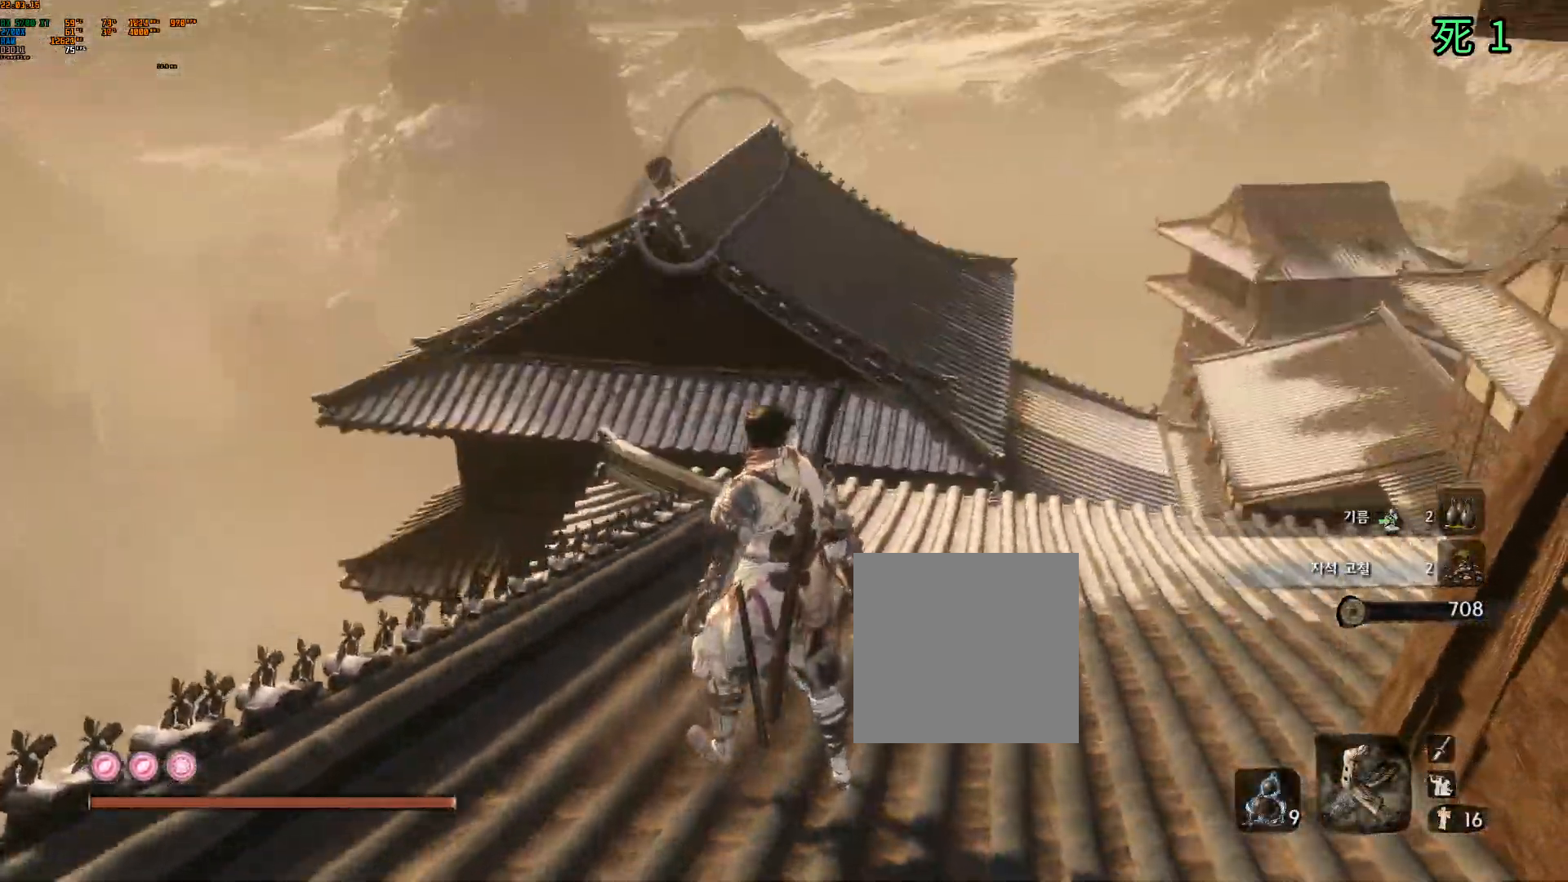
{"buttons": [], "left_stick": "center", "events": []}
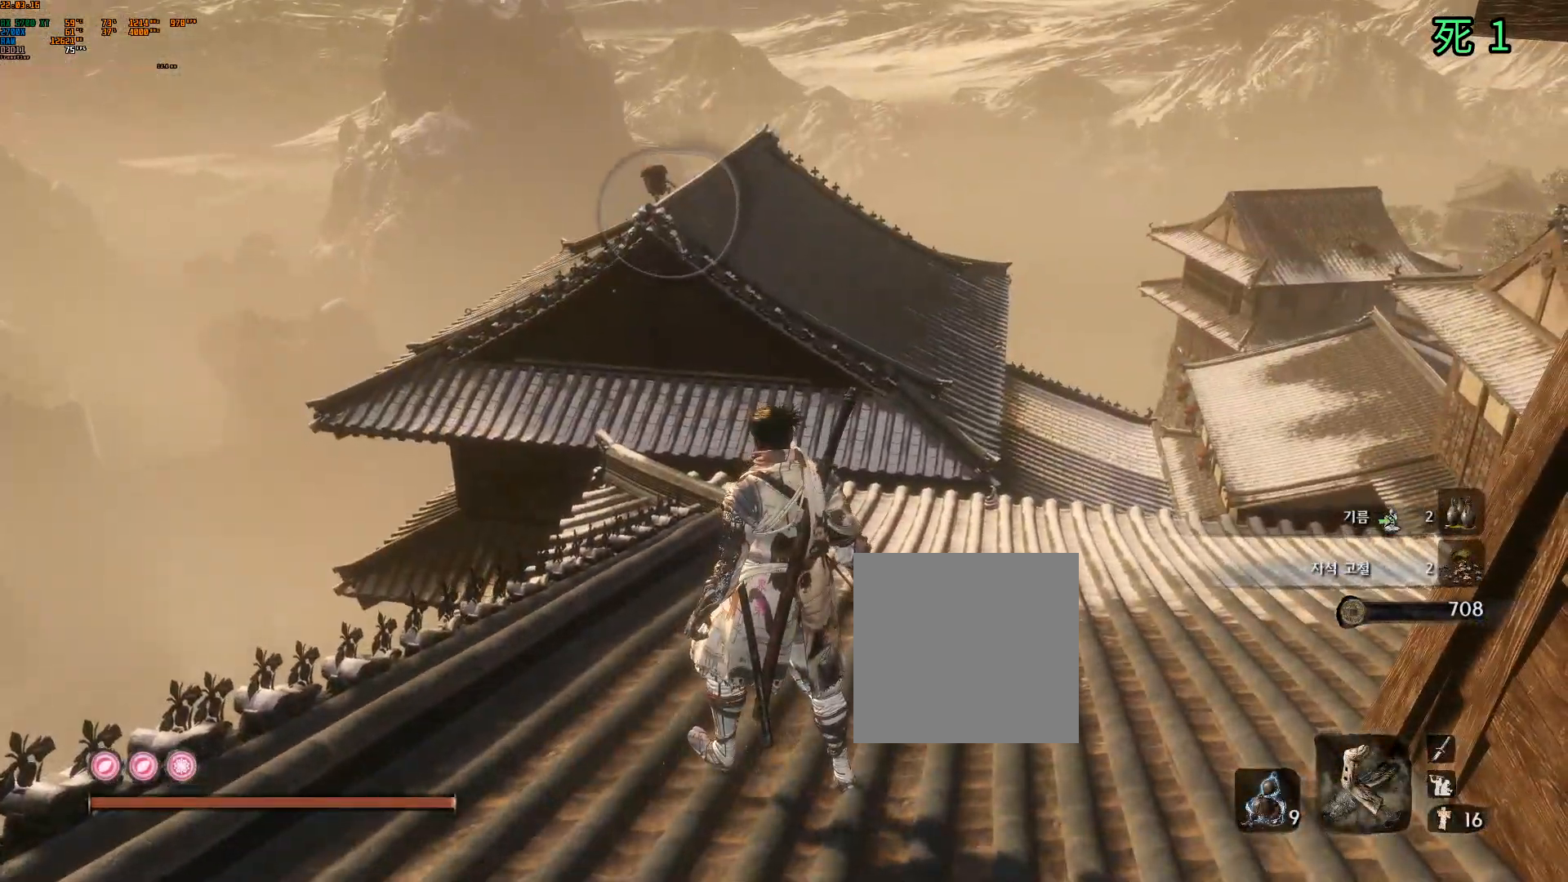
{"buttons": [], "left_stick": "center", "events": []}
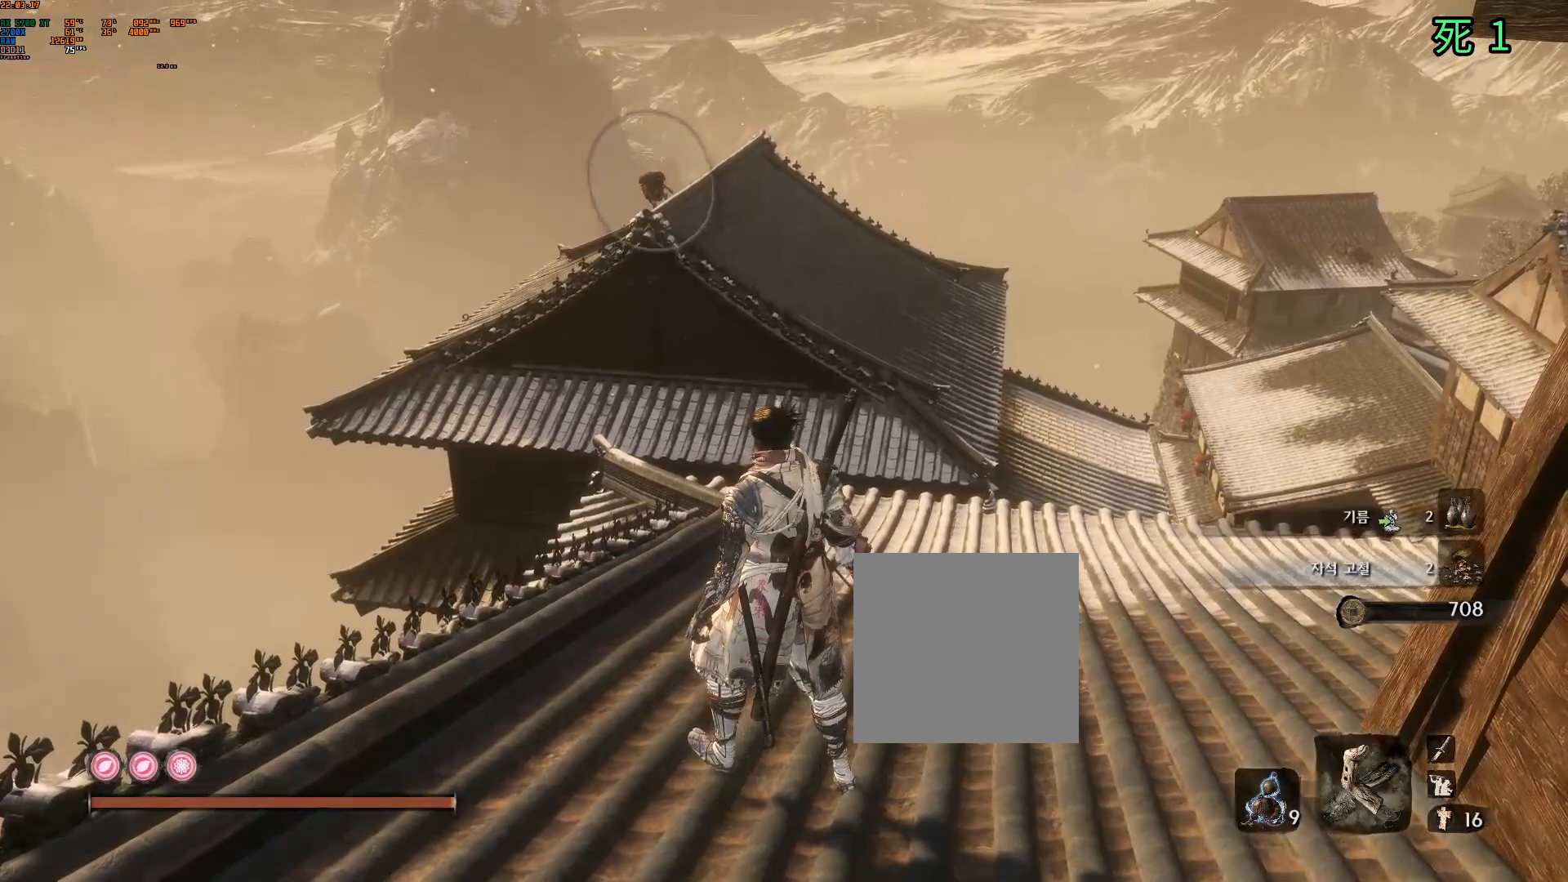
{"buttons": [], "left_stick": "center", "events": []}
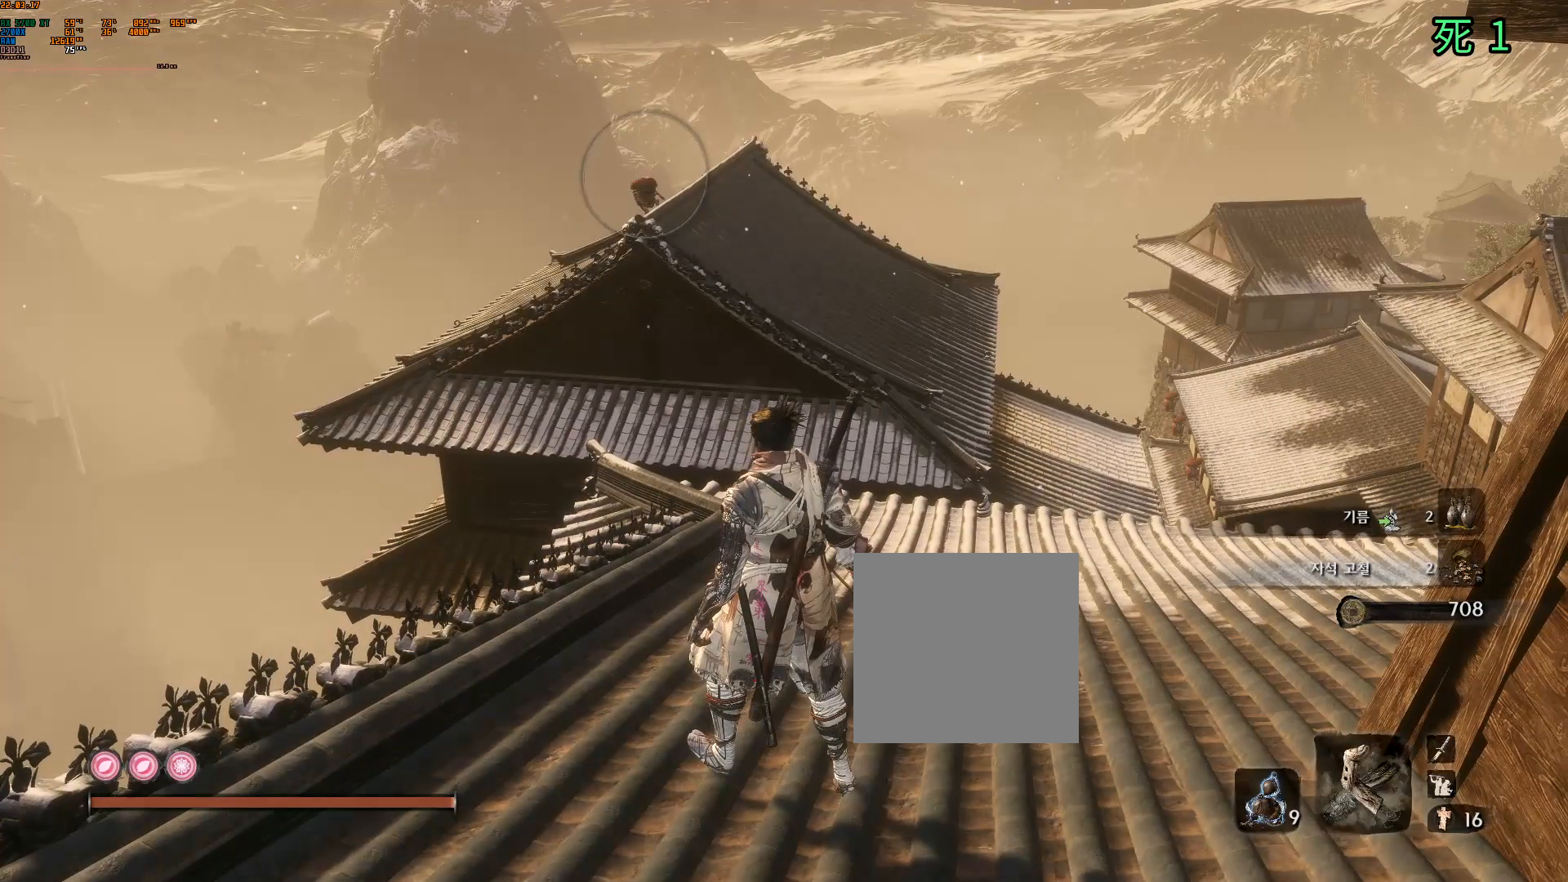
{"buttons": [], "left_stick": "center", "events": []}
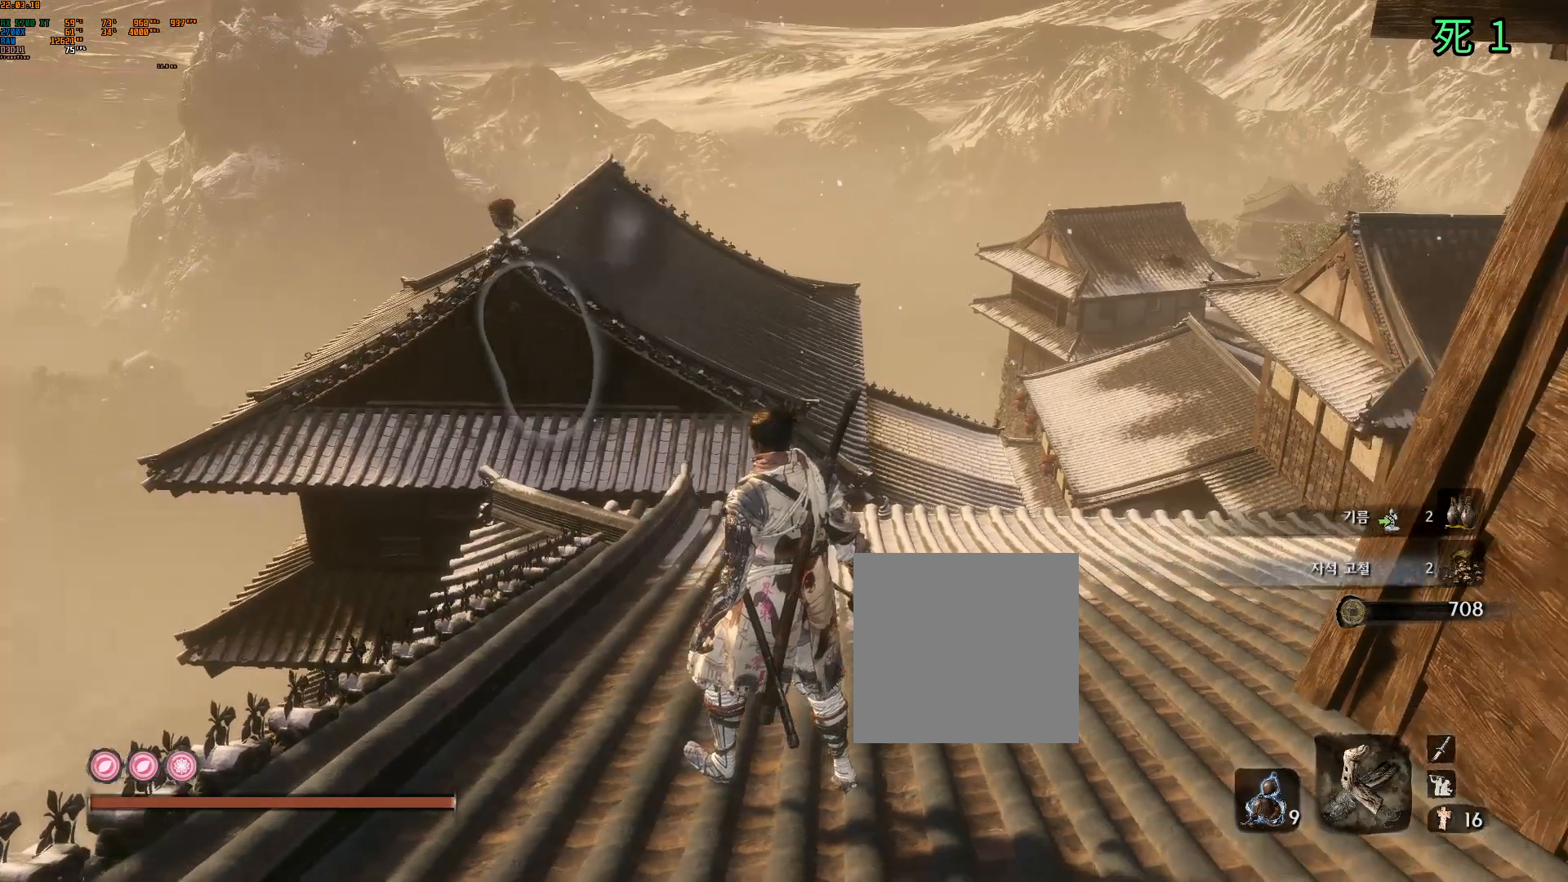
{"buttons": [], "left_stick": "center", "events": []}